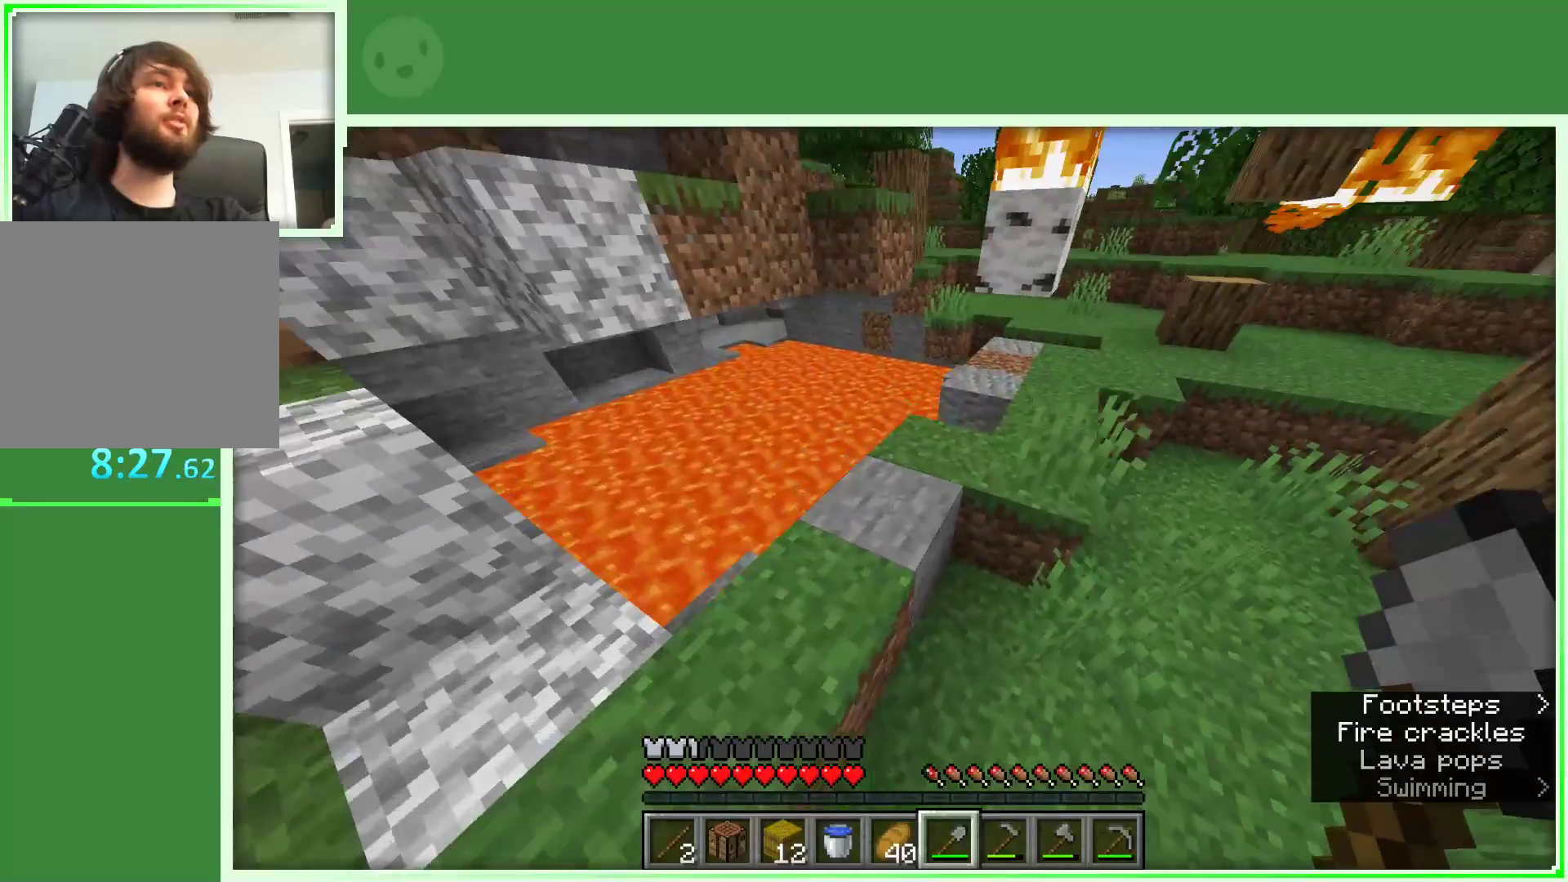
Gameplay with keyboard and mouse; each line is a JSON object with the keys and mouse buttons held at the frame after it. "events" lists presses ("down") and releases ("up") of "a", "d", "s", "space", "w", "mouse_left" and "mouse_right" between this image and that frame as [ms after this image, input, new state], when the widget could be followed in between. "mouse_left", "mouse_right" = the "left", "right" buttons of the "mouse" list. No other keys are recorded. Fast repeated clicks can show as one long hold. Not read: mouse_move.
{"keys": [], "mouse": [], "events": [[50, "a", "up"], [50, "w", "up"]]}
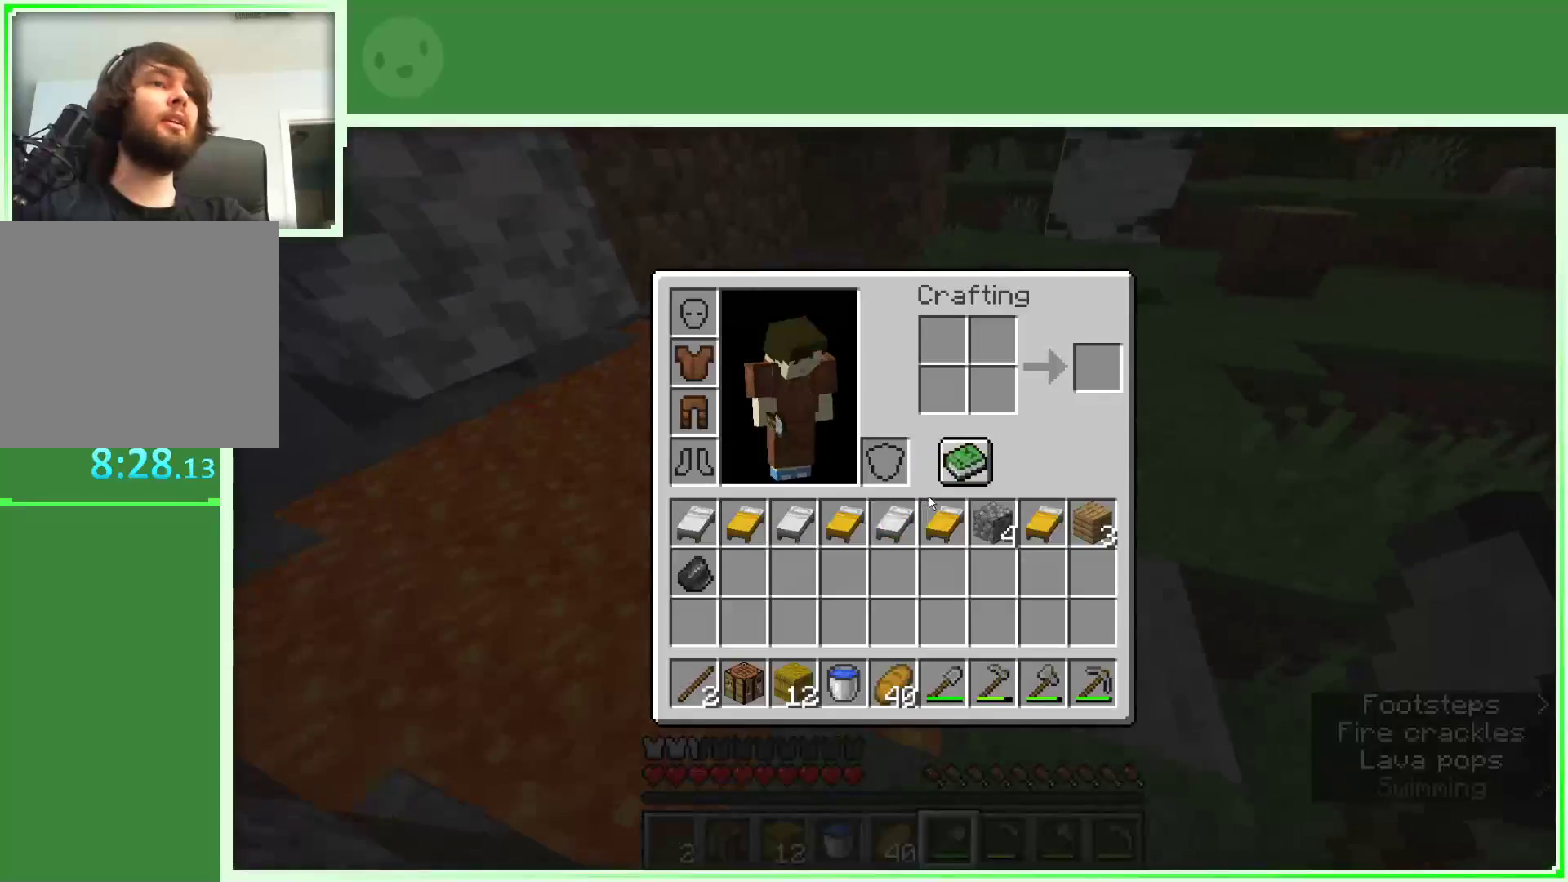
{"keys": [], "mouse": [], "events": []}
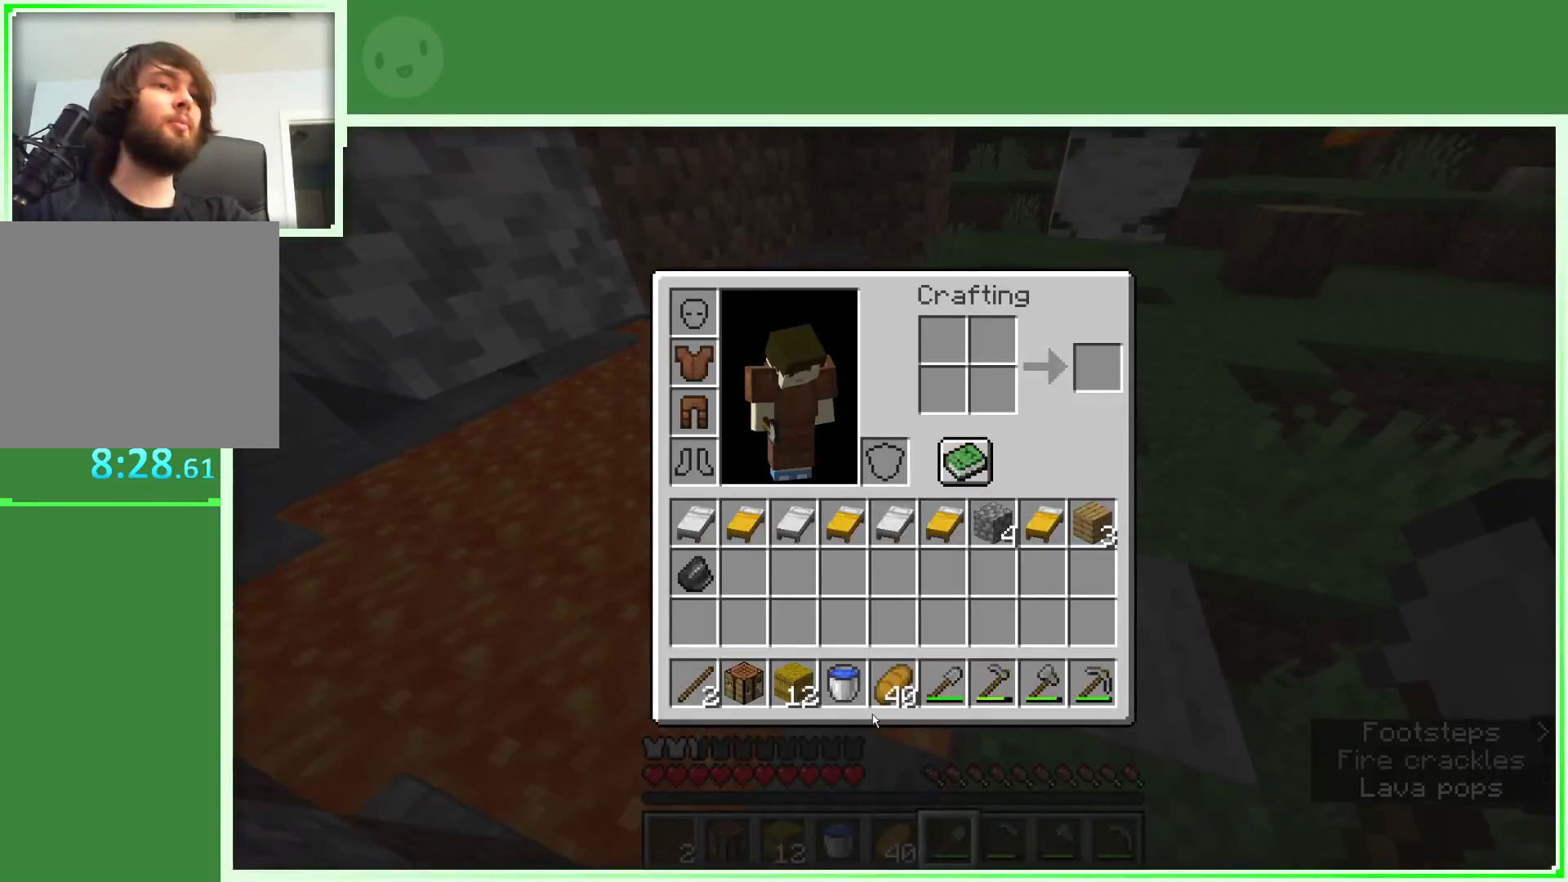
{"keys": [], "mouse": [], "events": []}
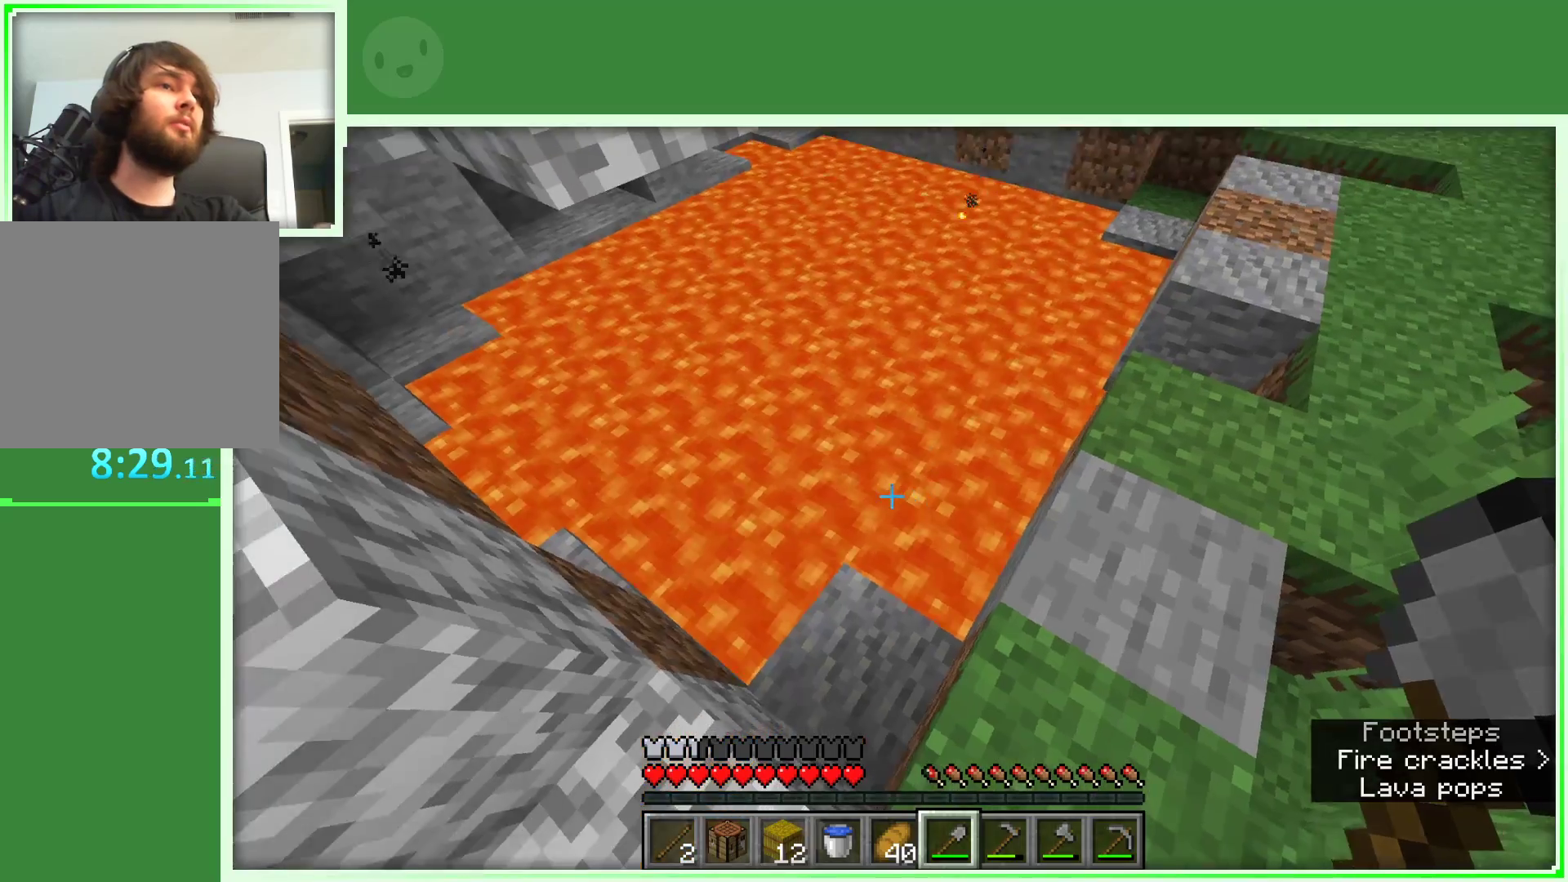
{"keys": [], "mouse": [], "events": [[233, "a", "down"], [333, "a", "up"]]}
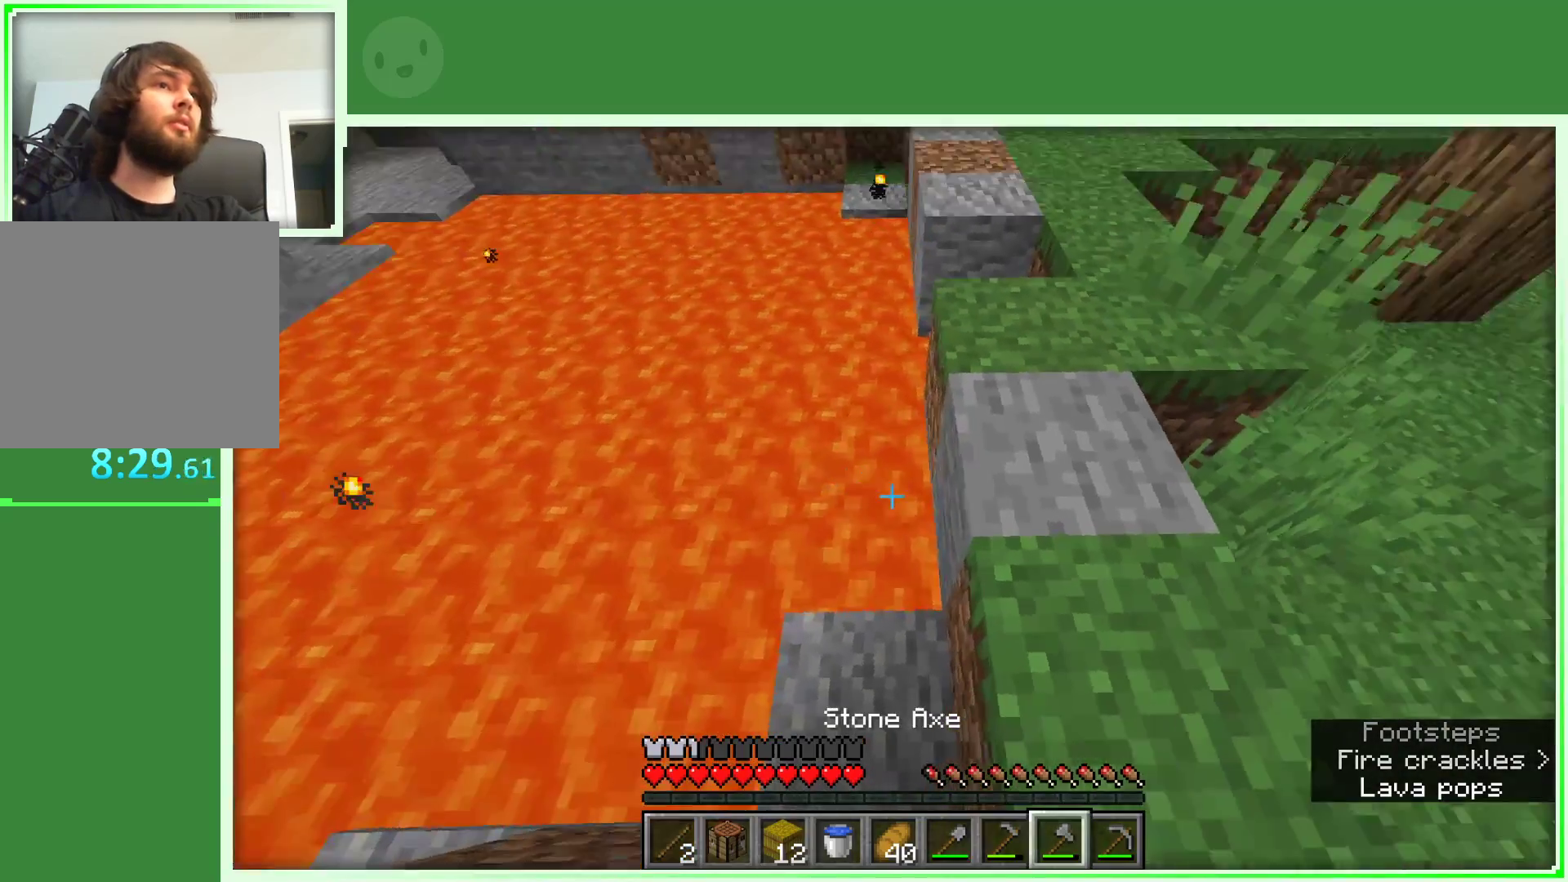
{"keys": [], "mouse": [], "events": []}
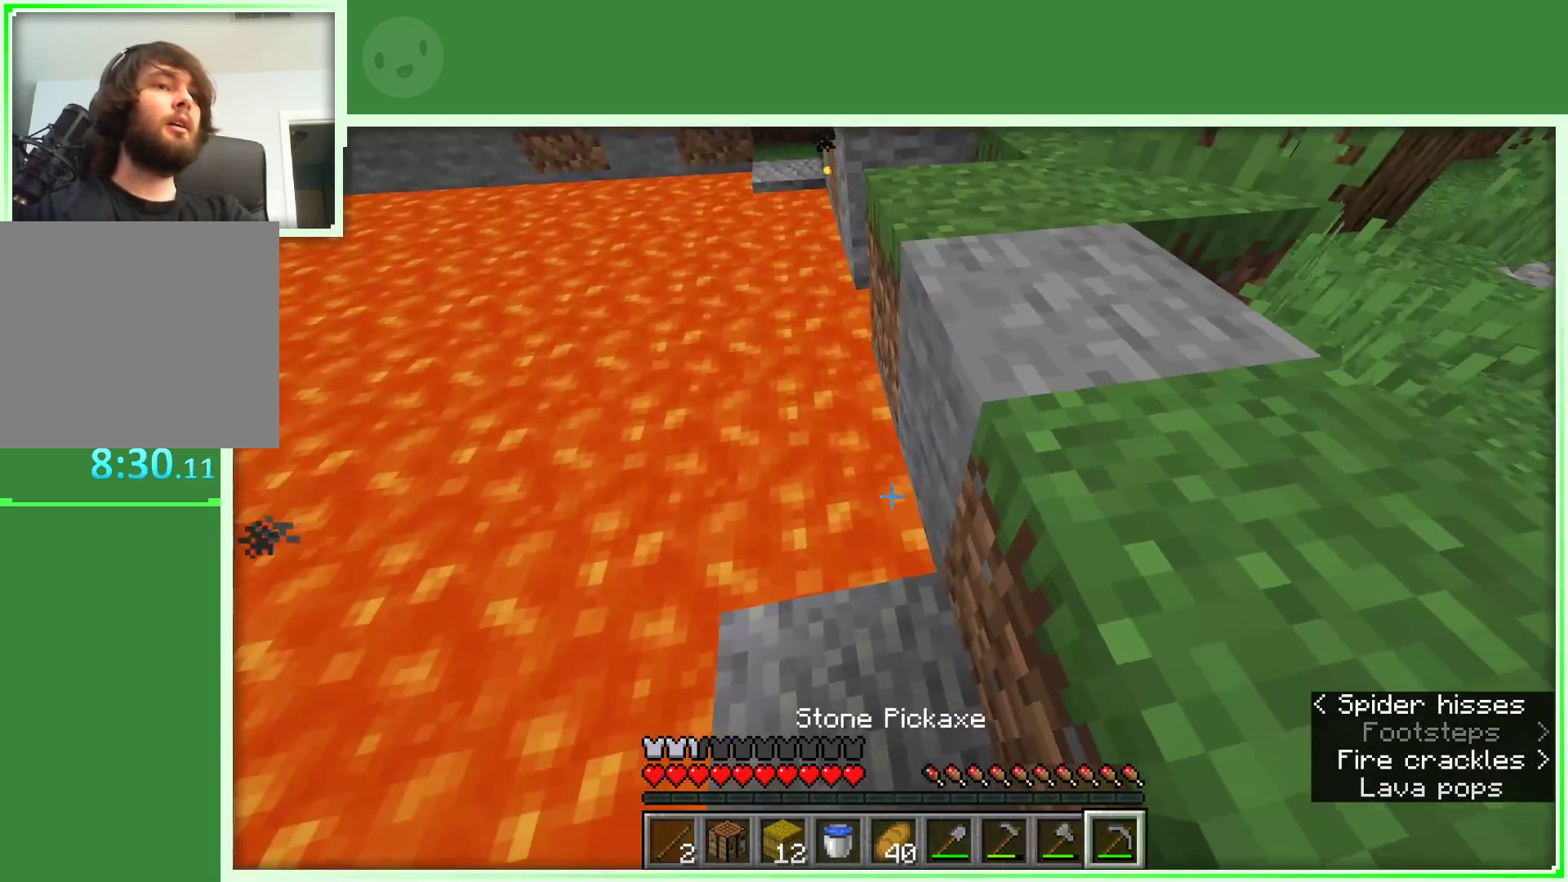
{"keys": [], "mouse": [], "events": [[267, "a", "down"], [367, "a", "up"]]}
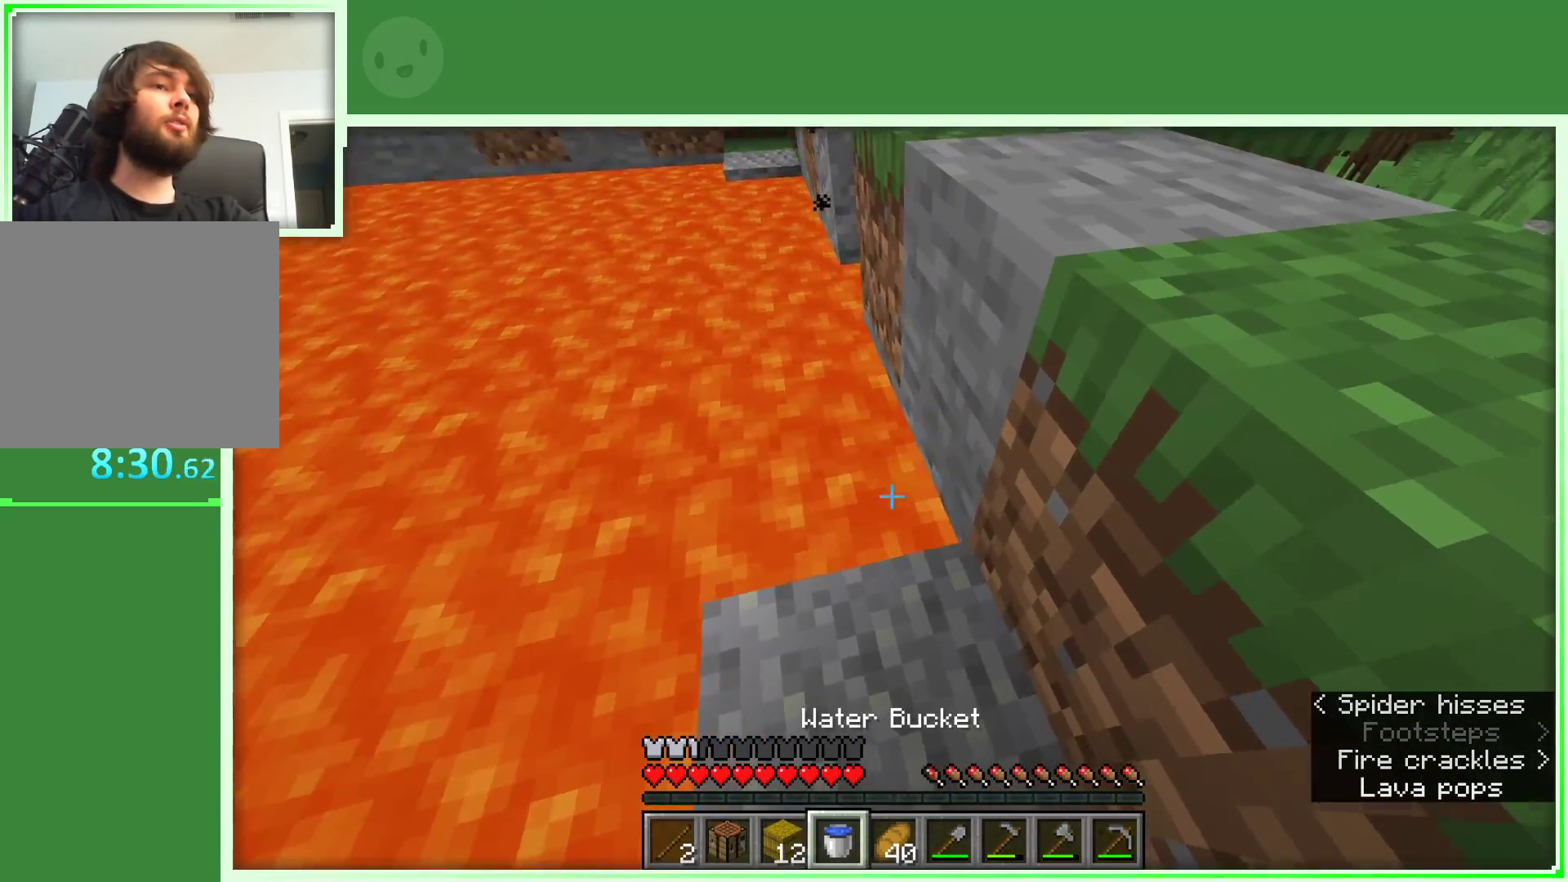
{"keys": ["a", "w"], "mouse": [], "events": [[50, "a", "down"], [283, "w", "down"]]}
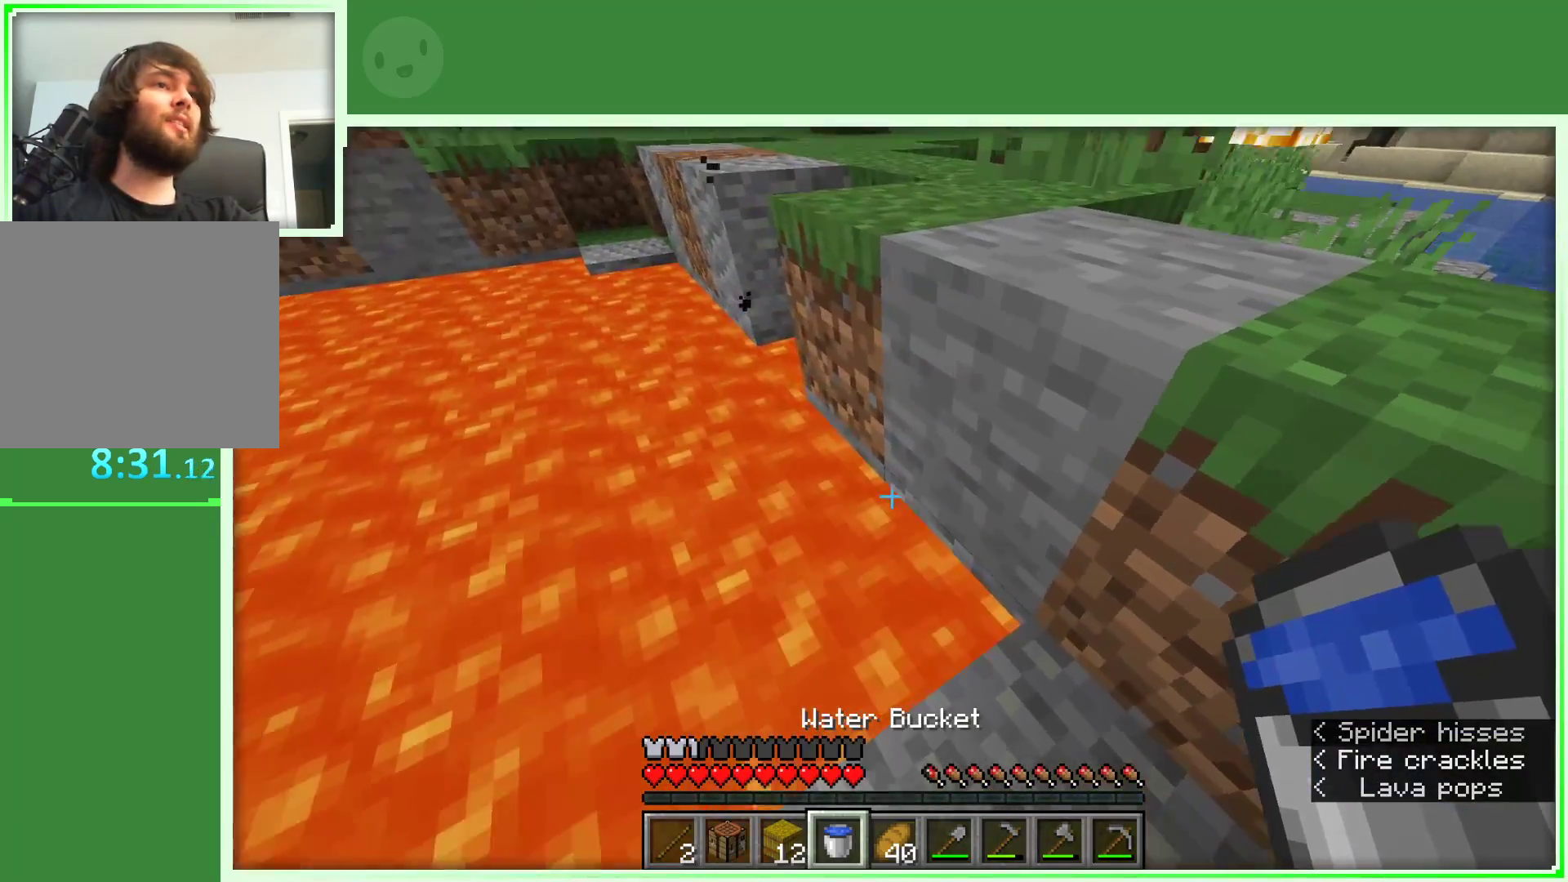
{"keys": [], "mouse": [], "events": [[17, "w", "up"], [117, "a", "up"], [350, "mouse_right", "down"], [450, "mouse_right", "up"]]}
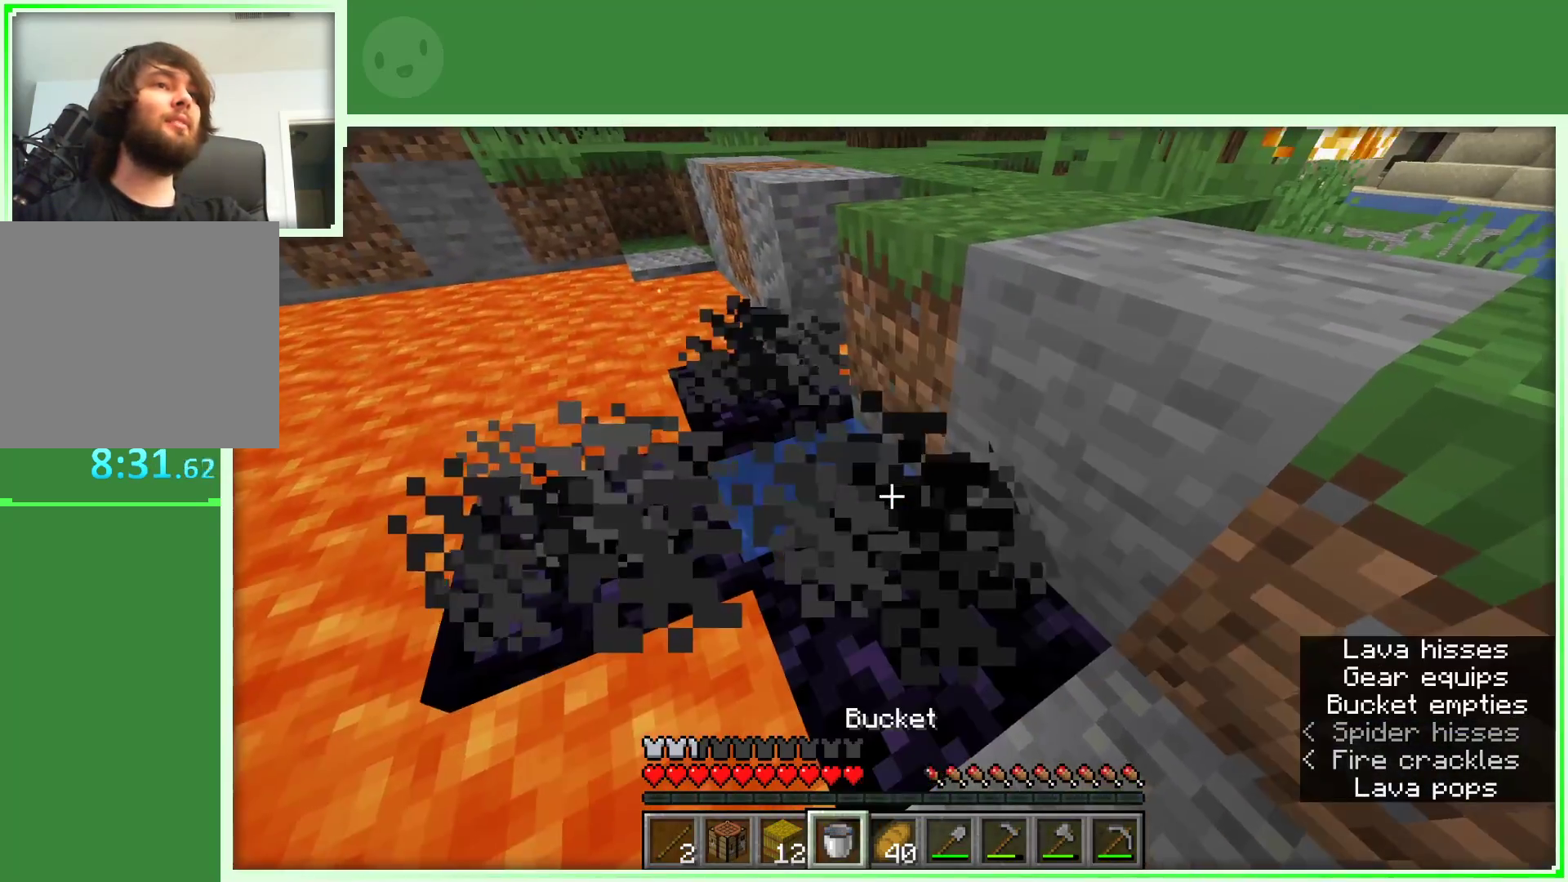
{"keys": ["d", "space", "w"], "mouse": [], "events": [[33, "d", "down"], [267, "w", "down"], [367, "d", "up"], [450, "d", "down"], [500, "space", "down"]]}
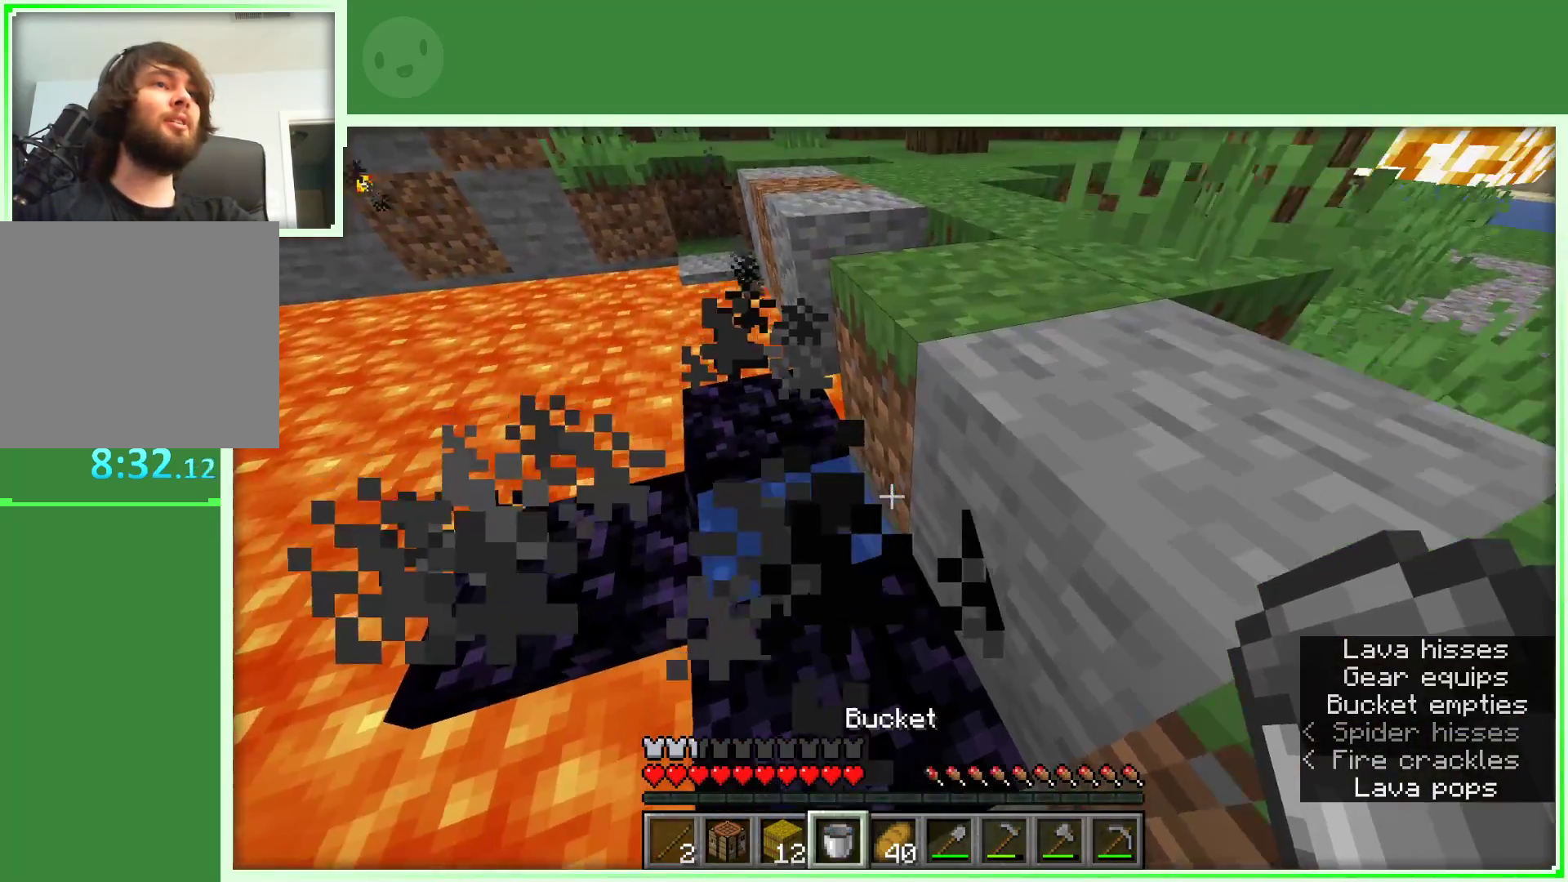
{"keys": [], "mouse": [], "events": [[183, "space", "up"], [283, "d", "up"], [283, "w", "up"]]}
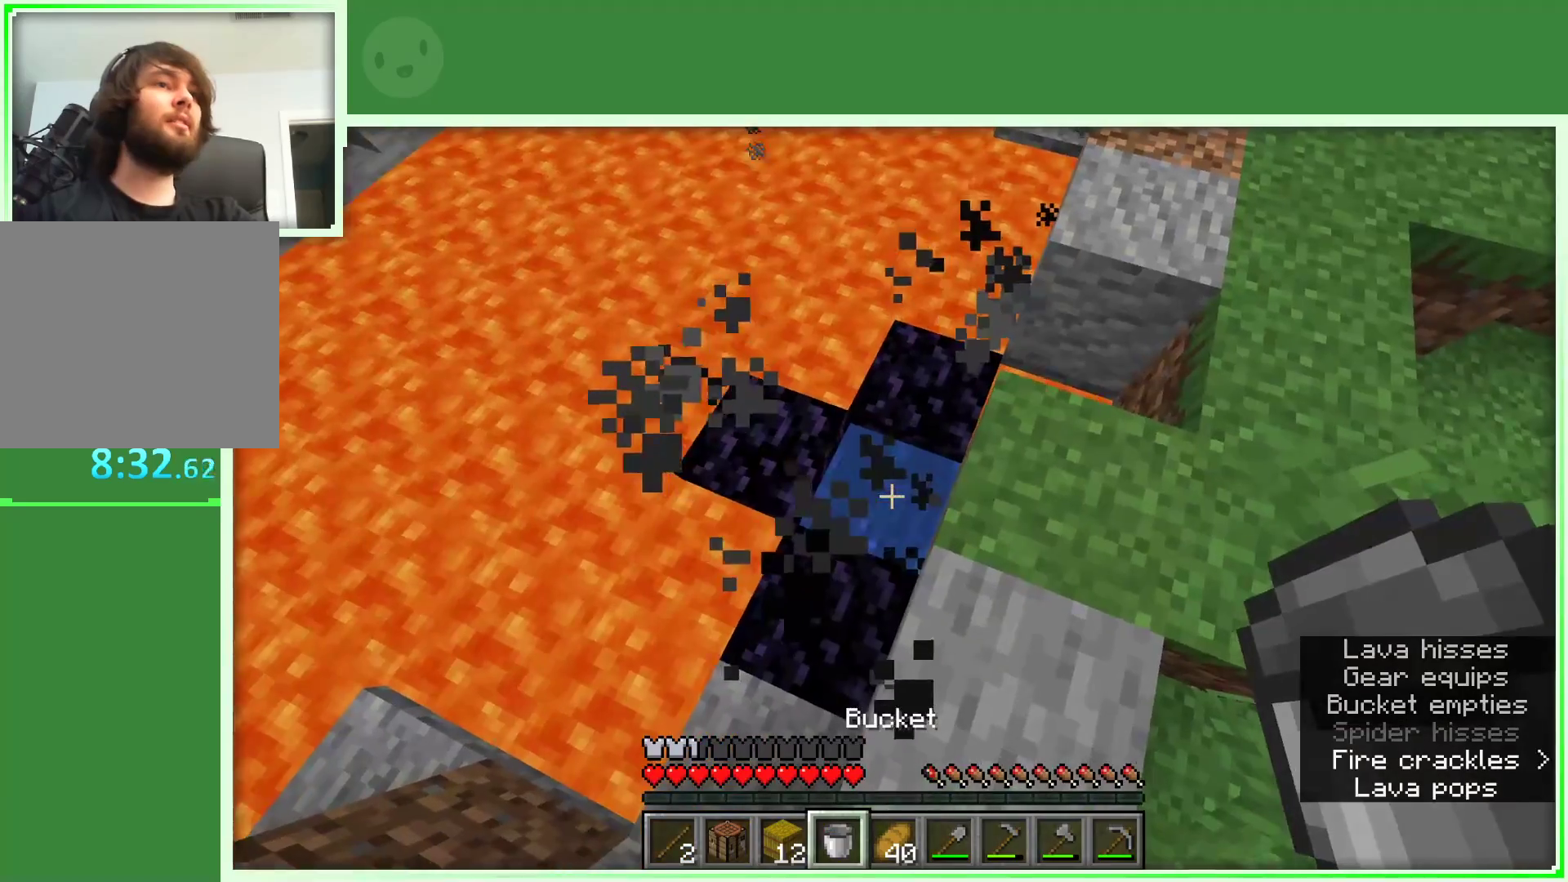
{"keys": [], "mouse": [], "events": [[117, "mouse_right", "down"], [200, "mouse_right", "up"]]}
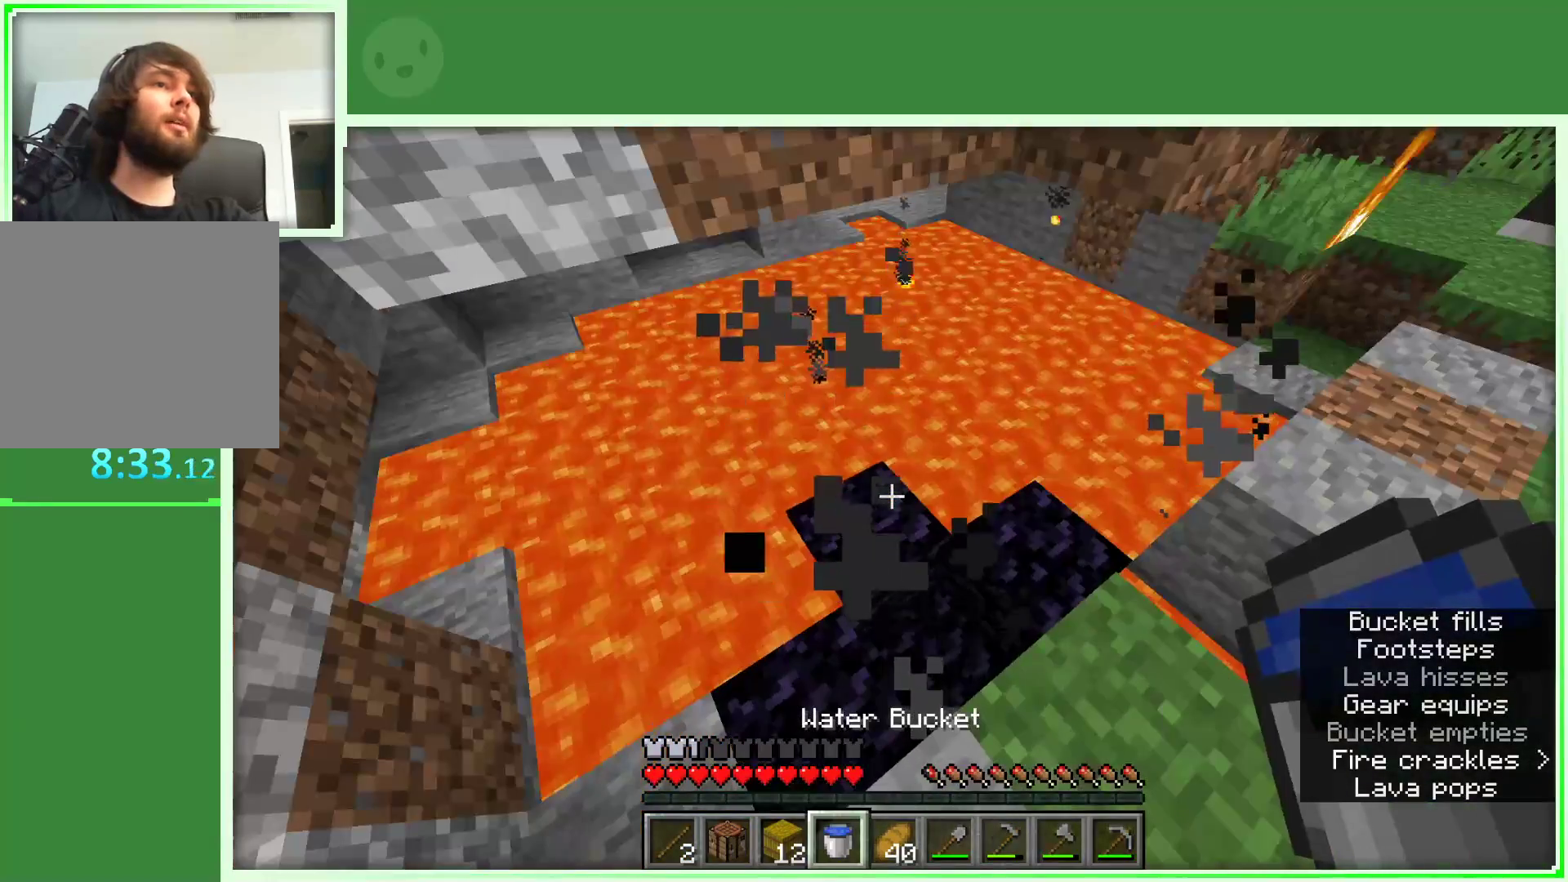
{"keys": [], "mouse": [], "events": []}
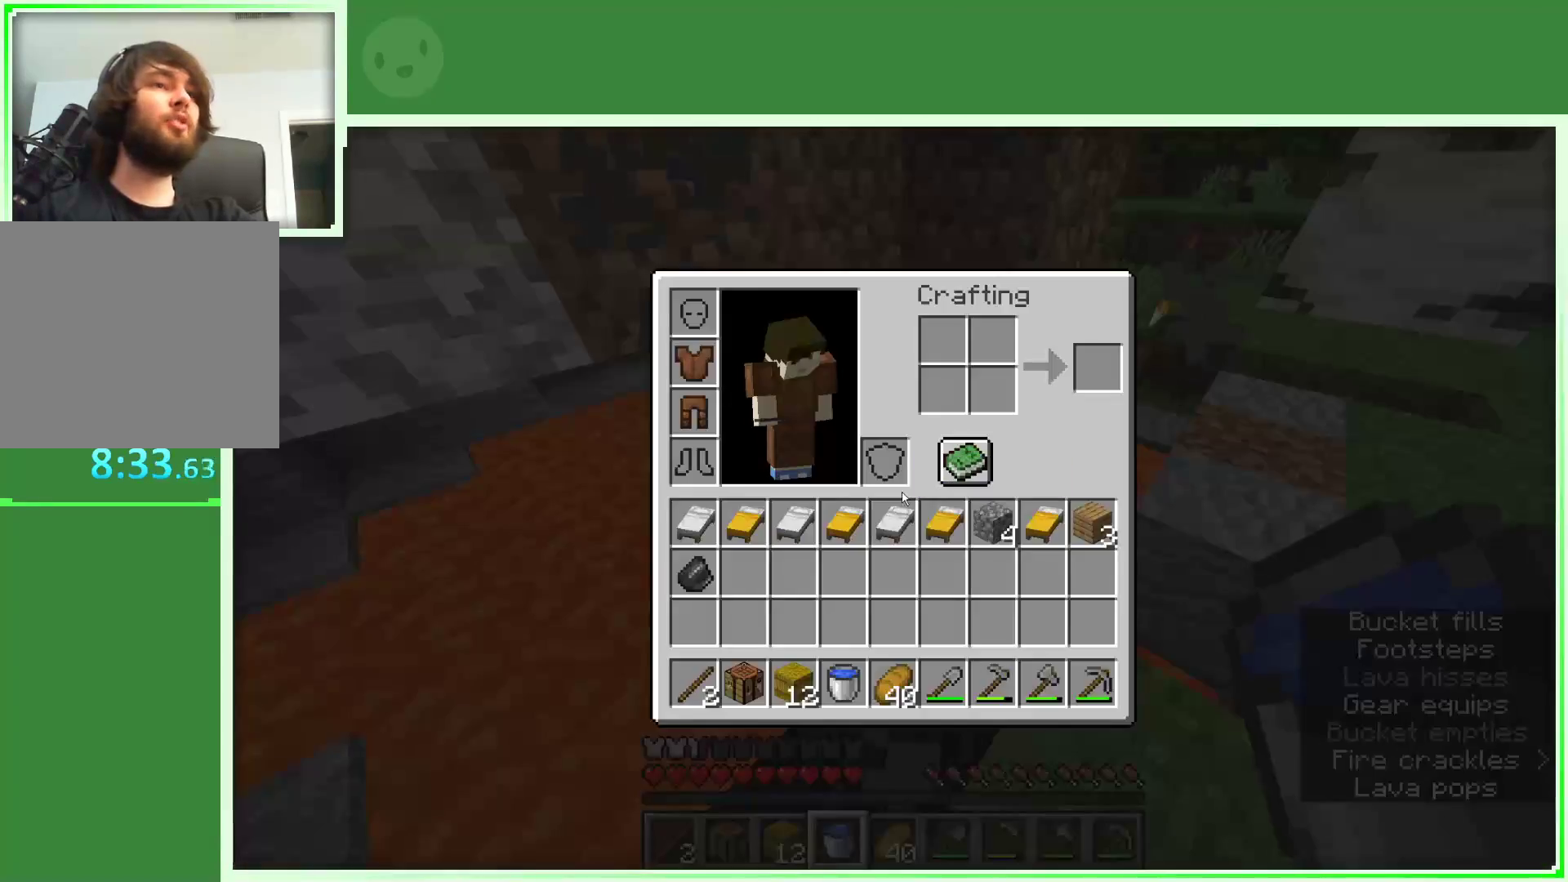
{"keys": [], "mouse": [], "events": []}
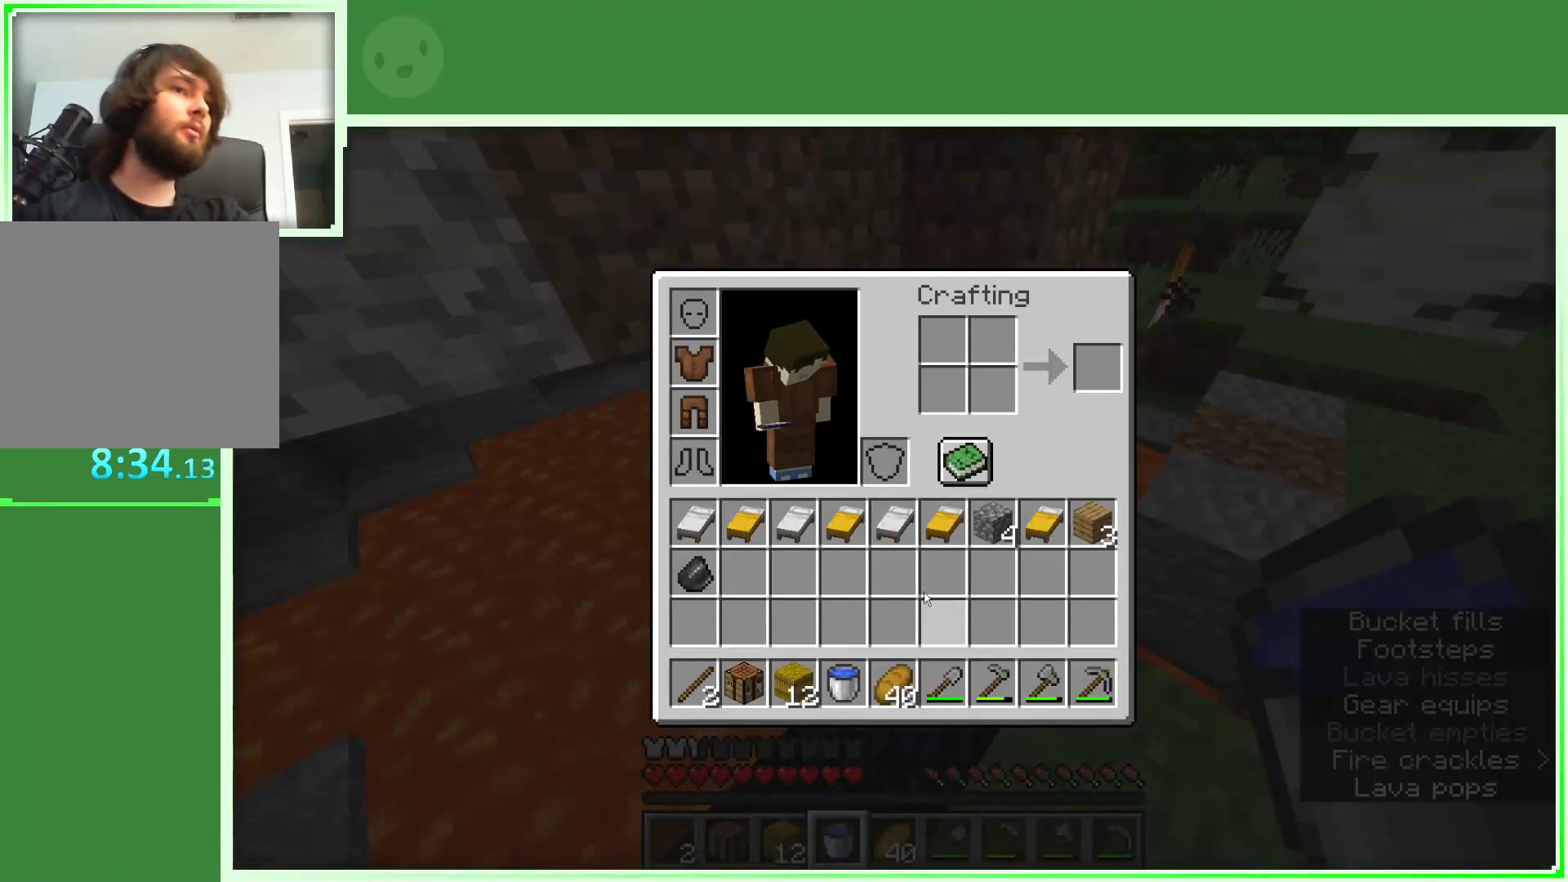
{"keys": [], "mouse": [], "events": []}
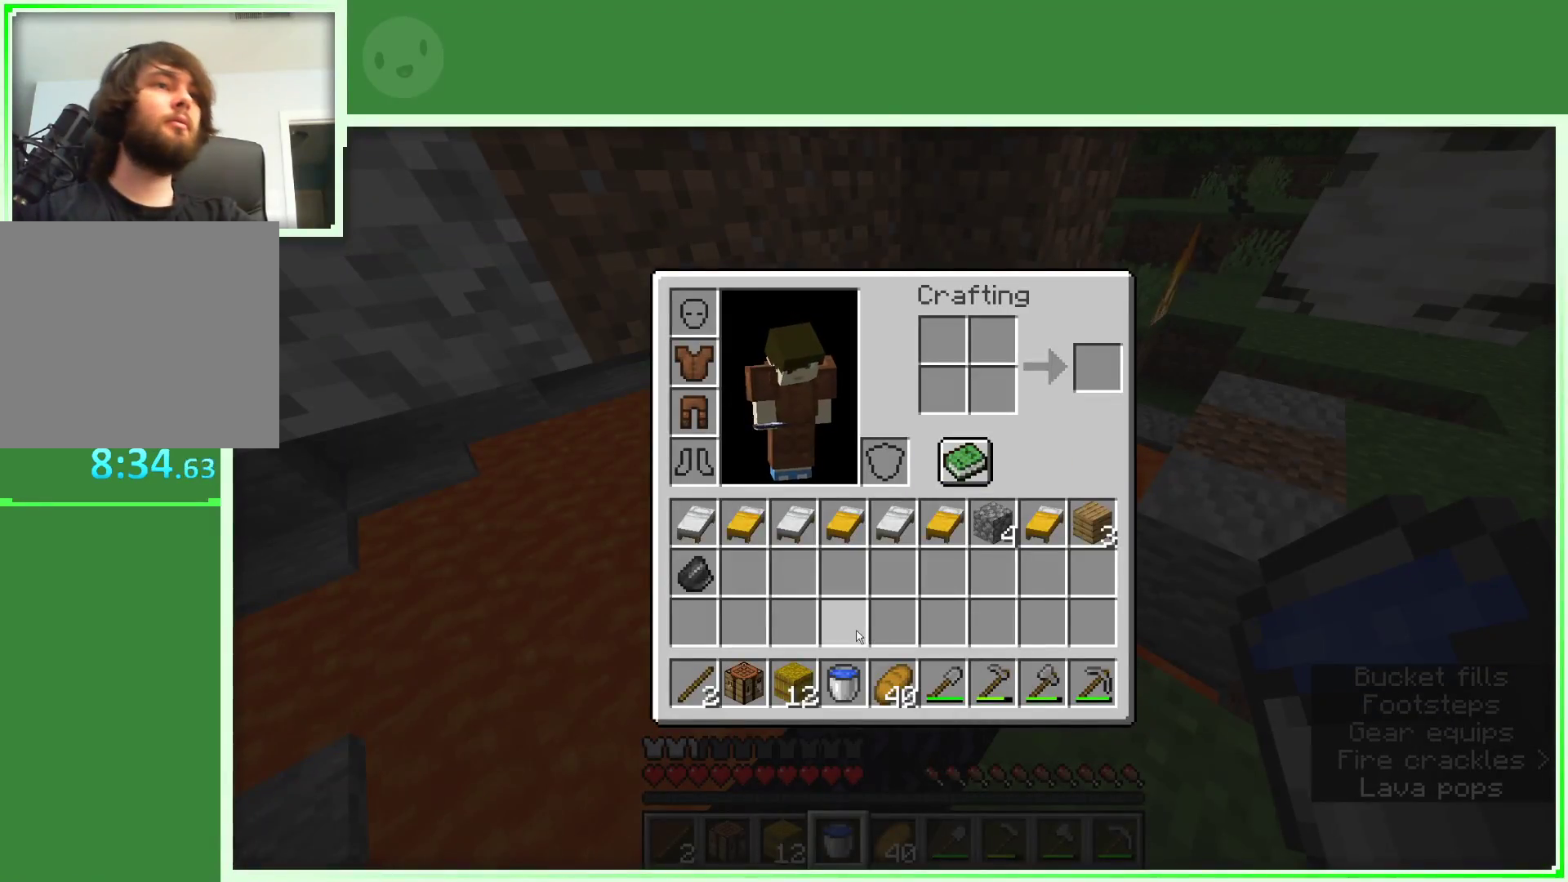
{"keys": [], "mouse": [], "events": []}
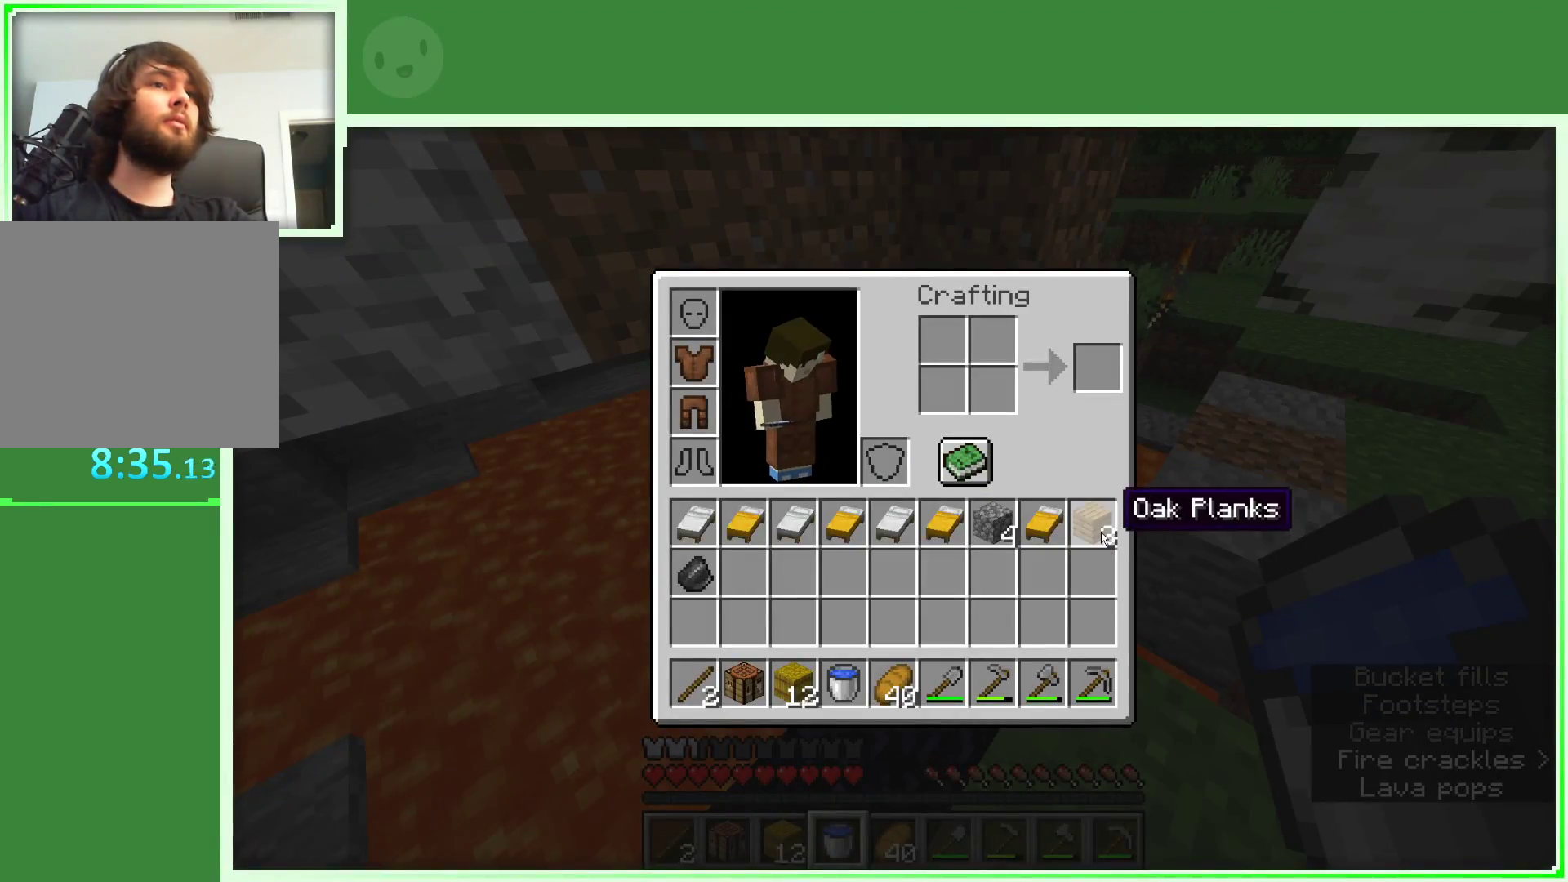
{"keys": ["d"], "mouse": [], "events": [[433, "d", "down"]]}
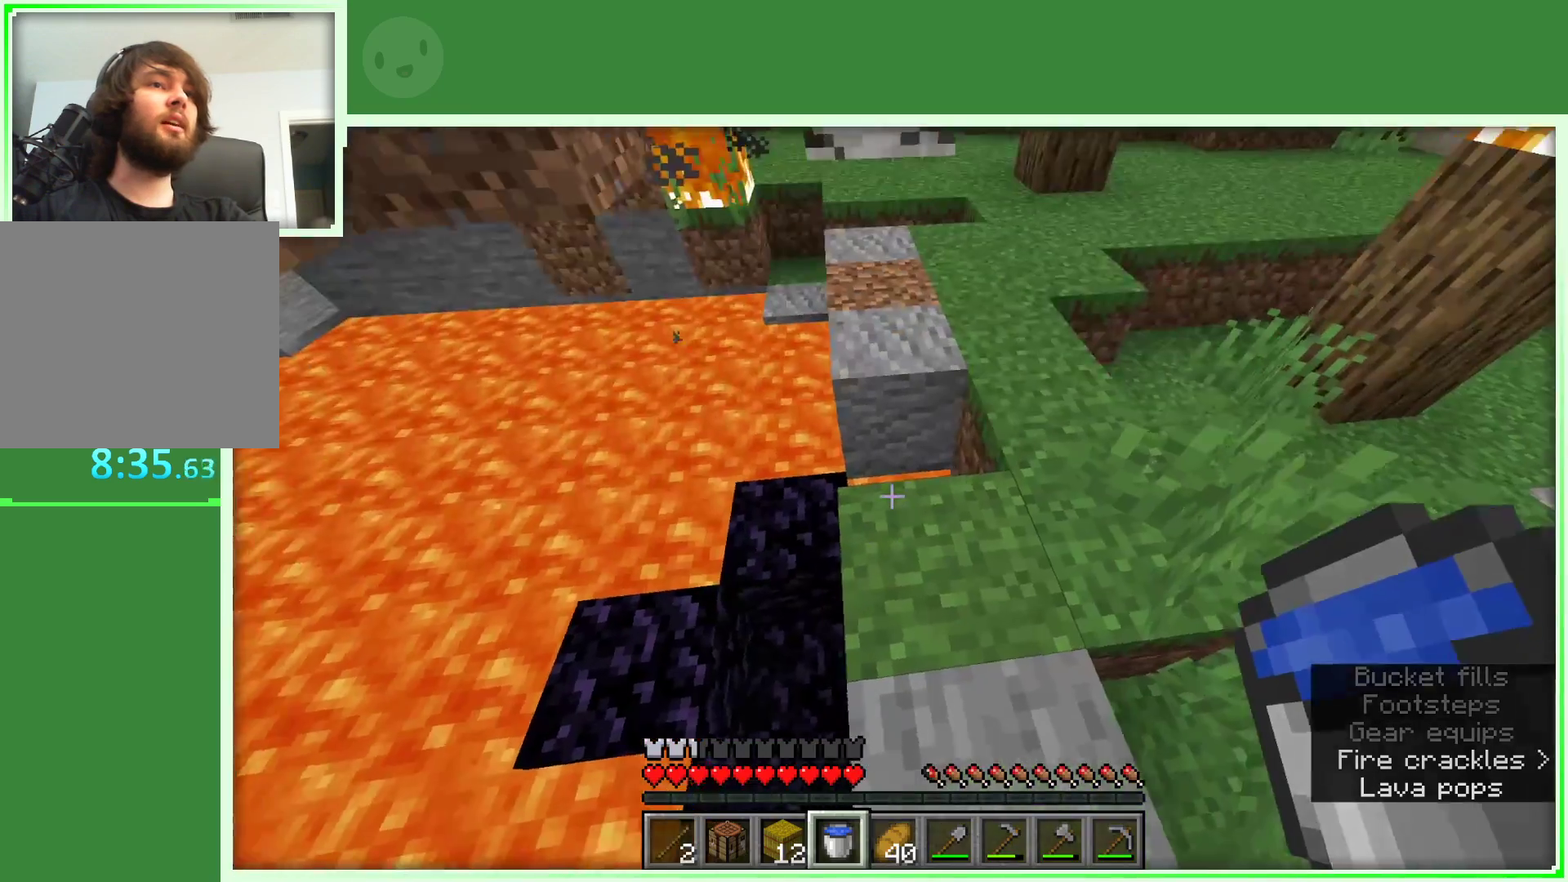
{"keys": [], "mouse": [], "events": [[117, "w", "down"], [250, "d", "up"], [250, "w", "up"]]}
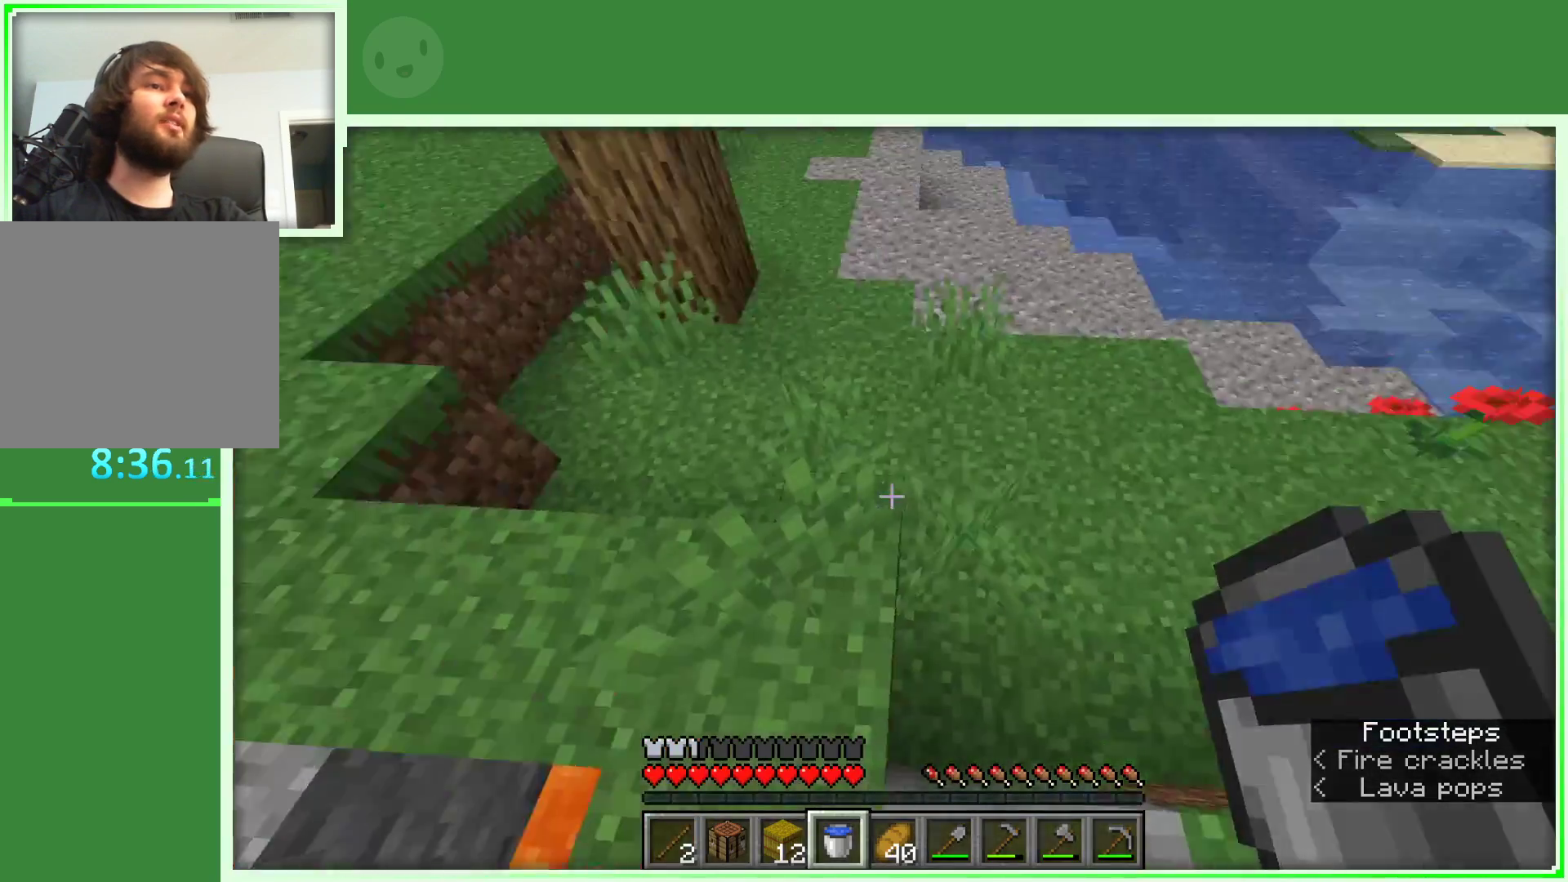
{"keys": ["w"], "mouse": [], "events": [[83, "d", "down"], [367, "w", "down"], [417, "d", "up"]]}
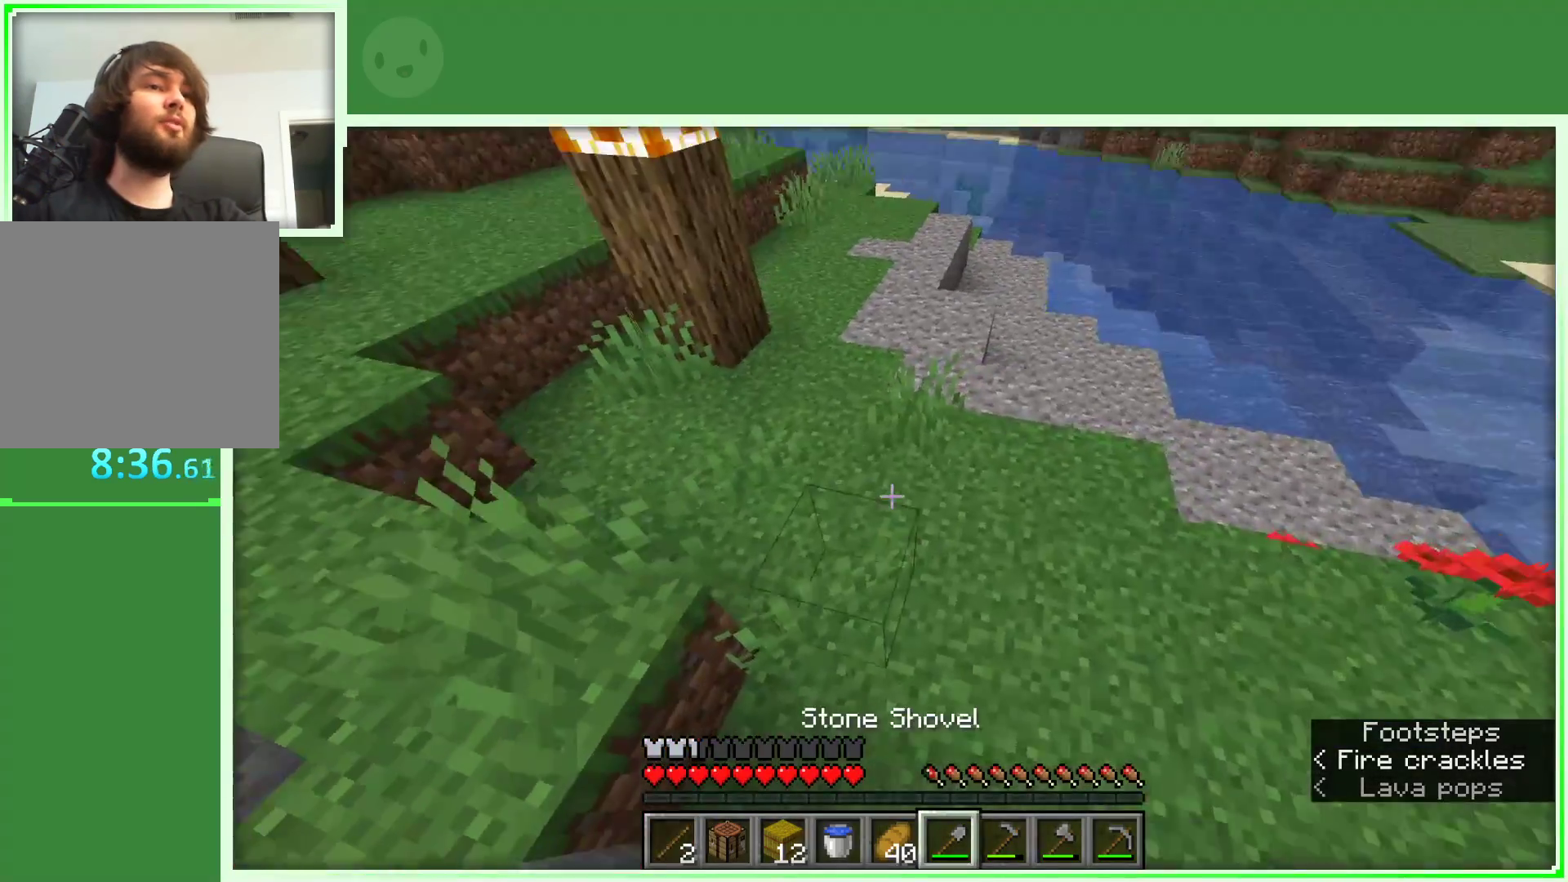
{"keys": [], "mouse": [], "events": [[50, "w", "up"]]}
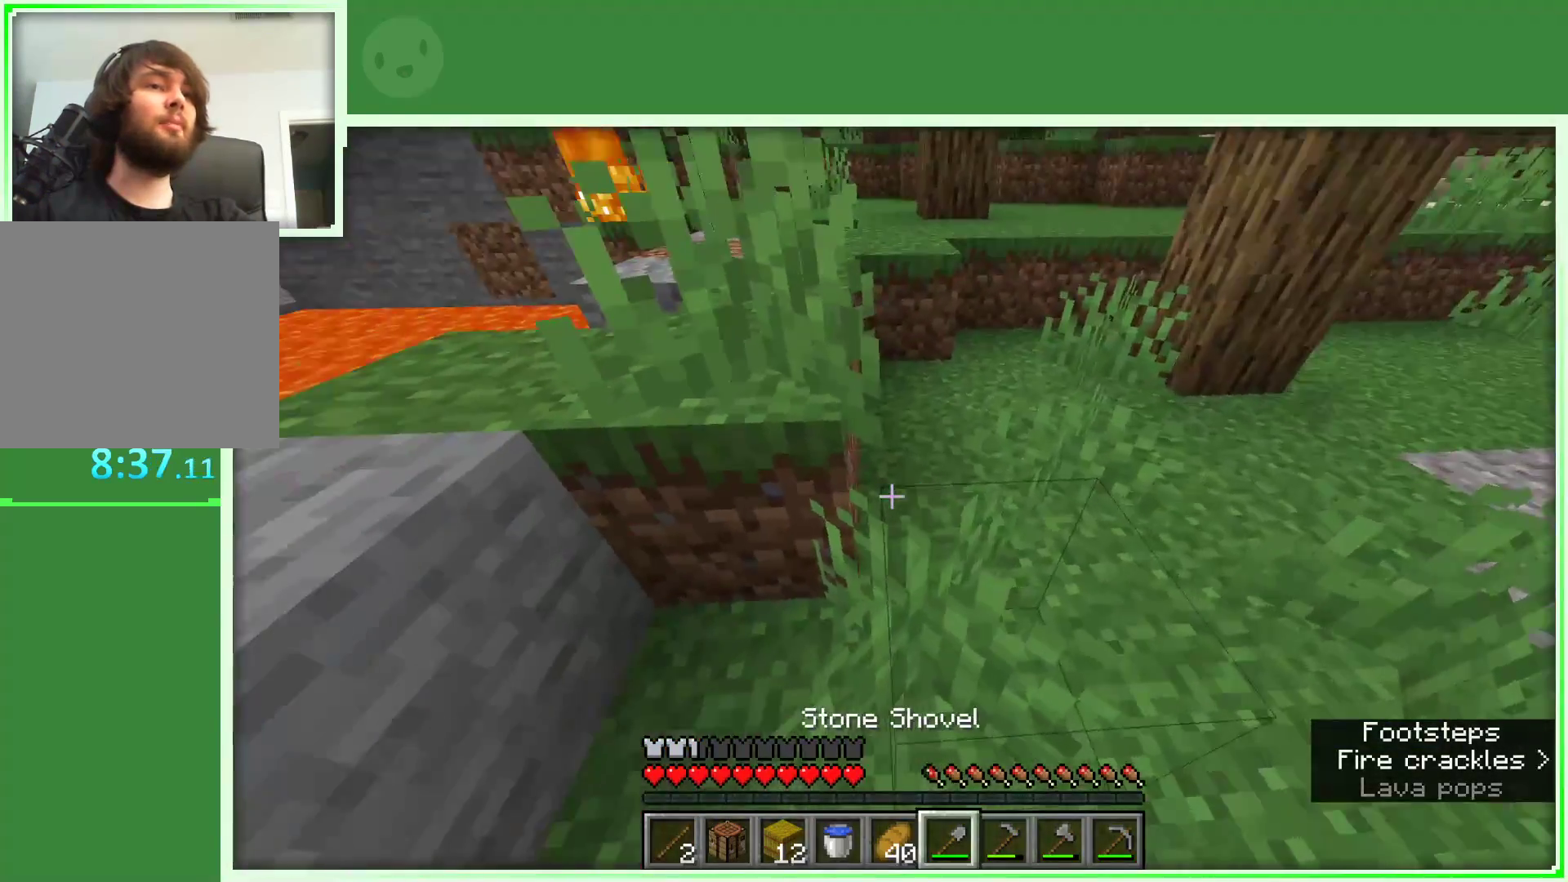
{"keys": [], "mouse": ["left"], "events": [[150, "mouse_left", "down"], [250, "w", "down"], [400, "w", "up"]]}
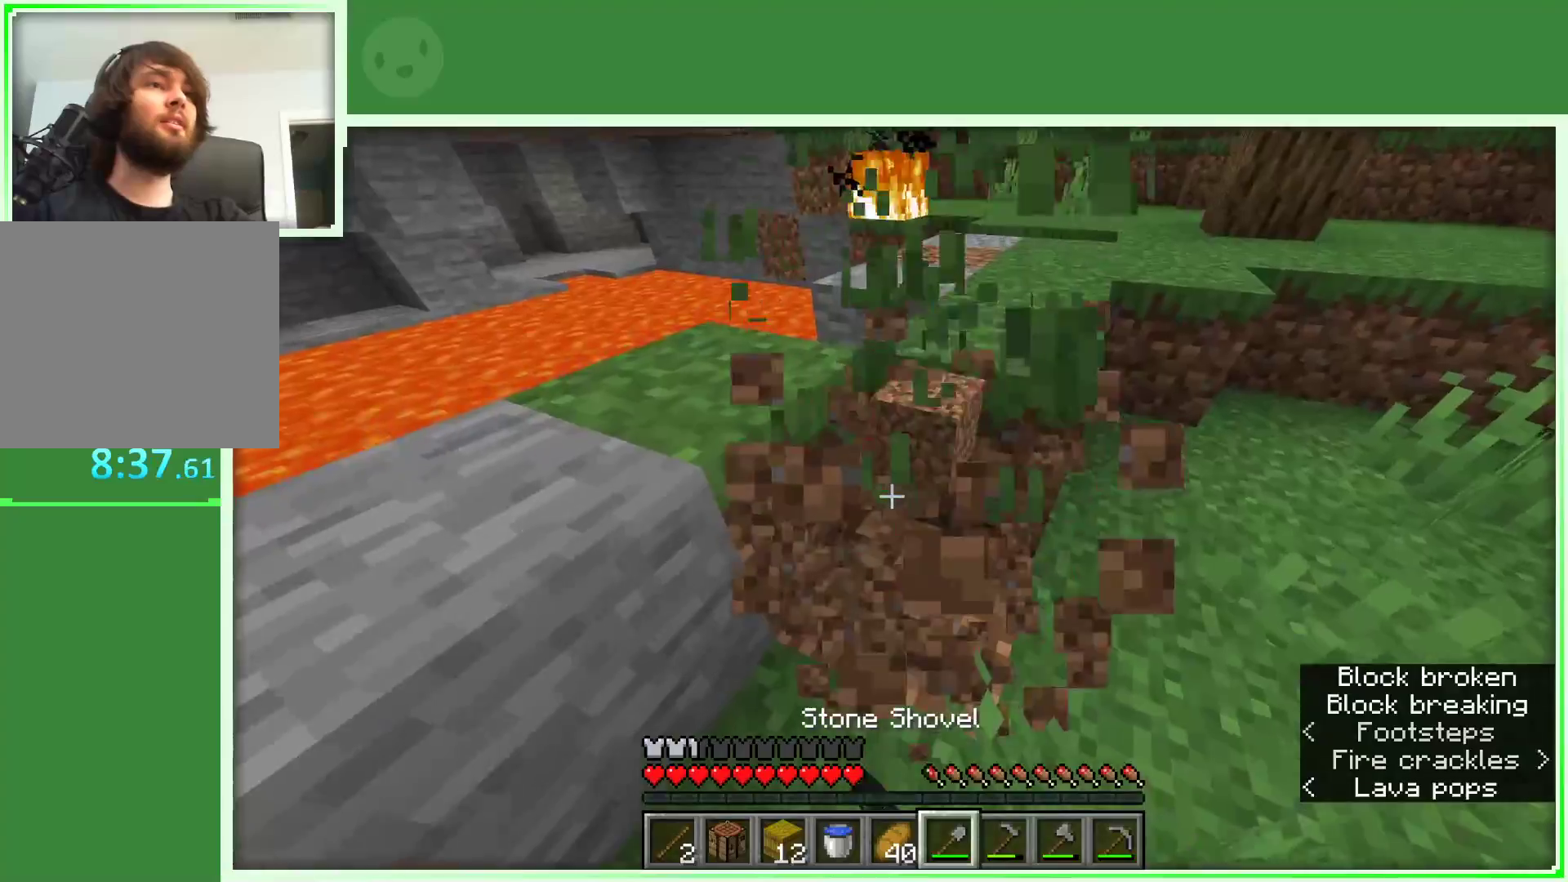
{"keys": [], "mouse": ["left"], "events": [[33, "w", "down"], [83, "d", "down"], [217, "d", "up"], [217, "w", "up"]]}
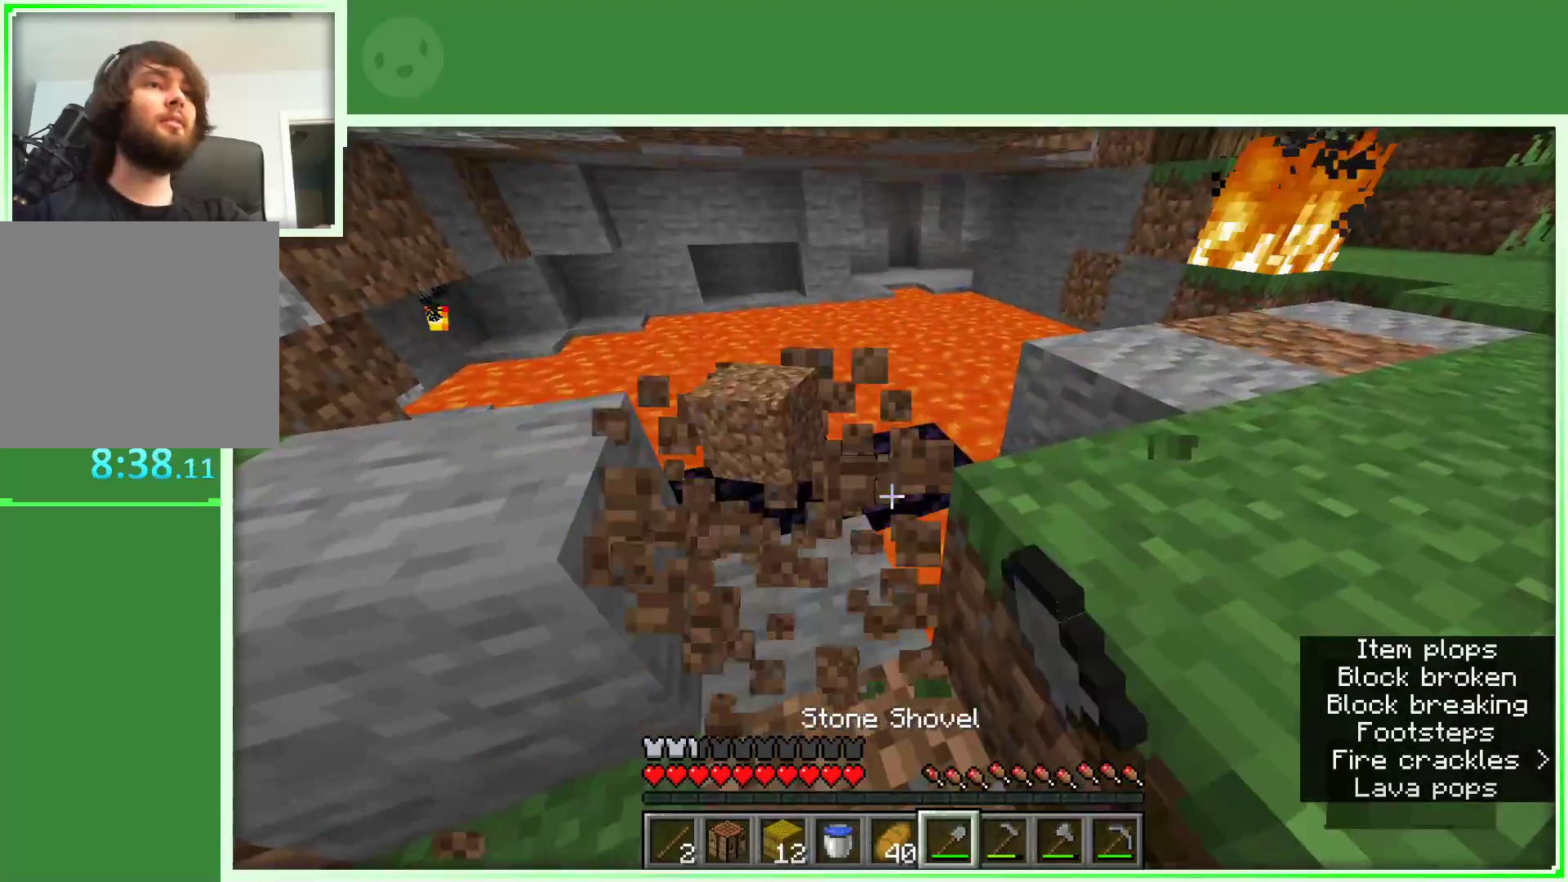
{"keys": [], "mouse": ["left"], "events": [[150, "a", "down"], [233, "a", "up"], [233, "w", "down"], [283, "w", "up"]]}
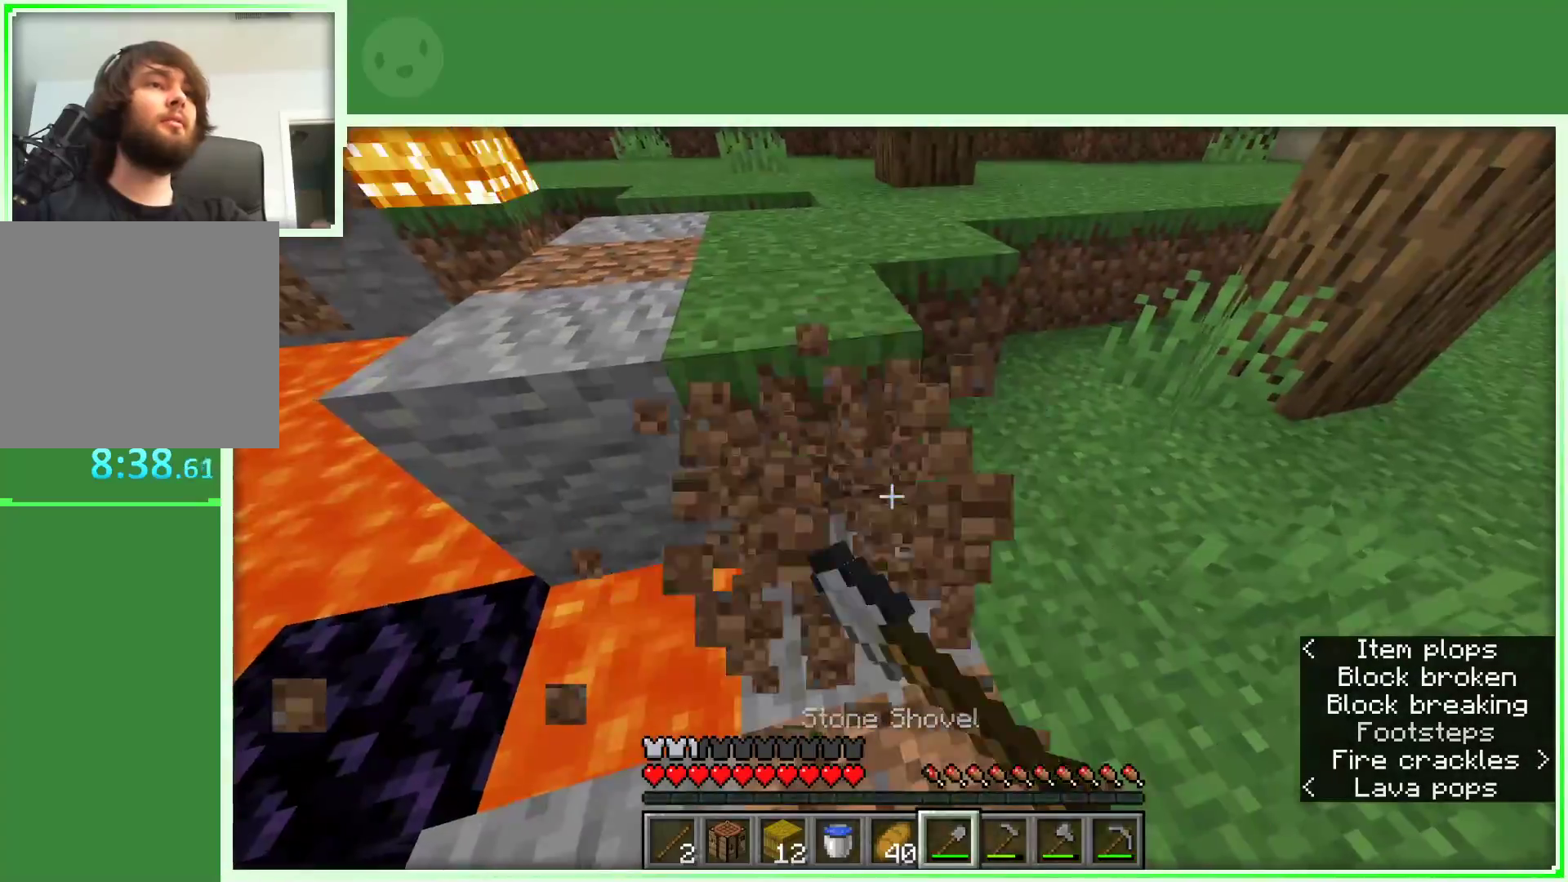
{"keys": [], "mouse": ["left"], "events": [[167, "w", "down"], [300, "w", "up"]]}
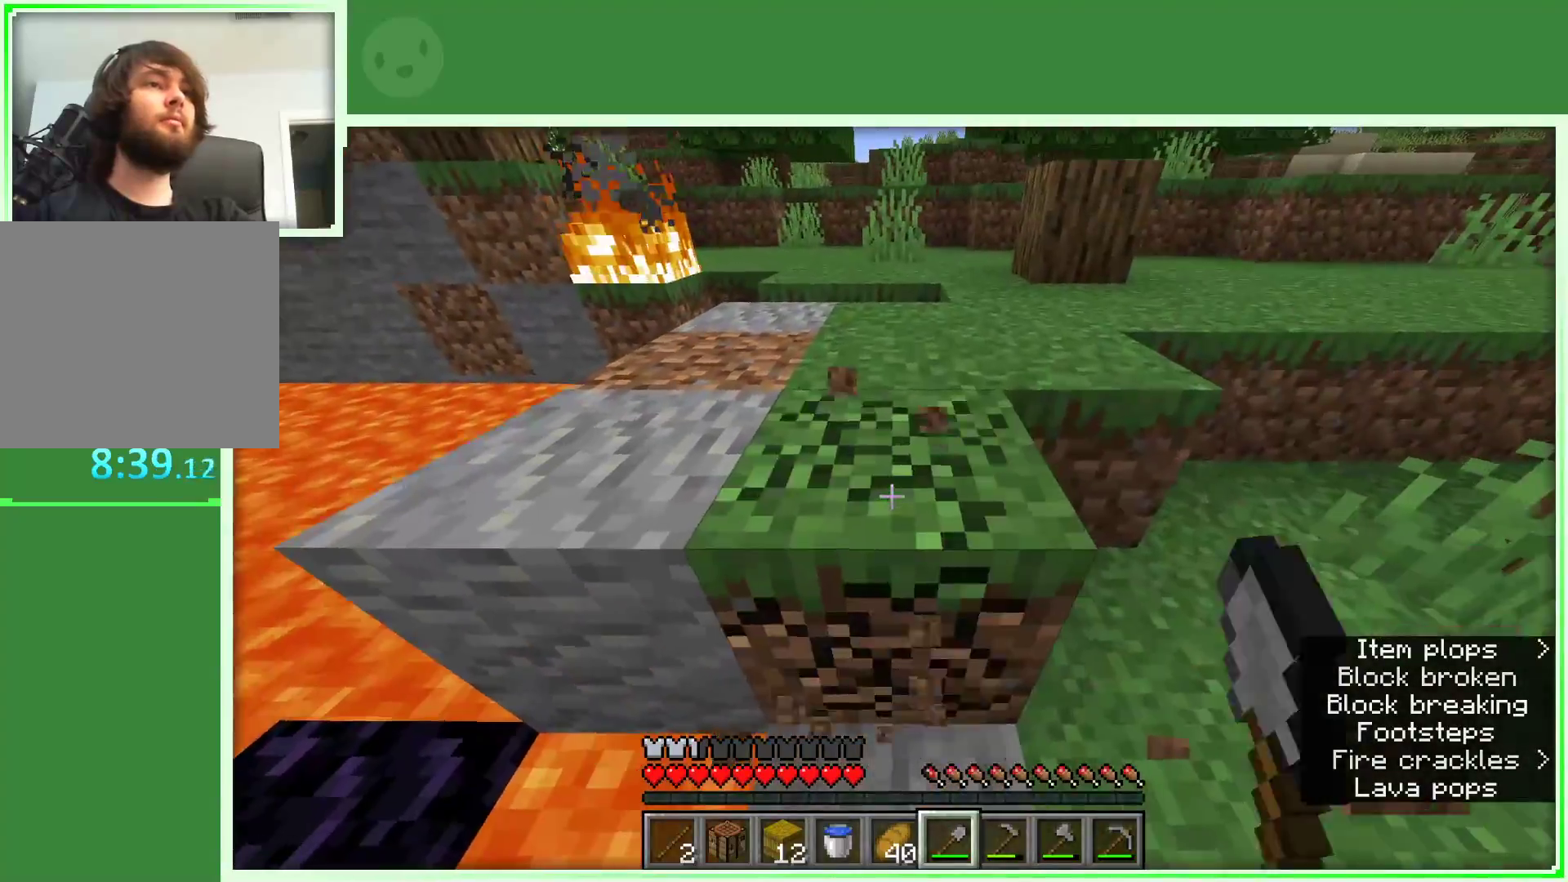
{"keys": ["w"], "mouse": ["left"], "events": [[133, "w", "down"], [267, "w", "up"], [500, "w", "down"]]}
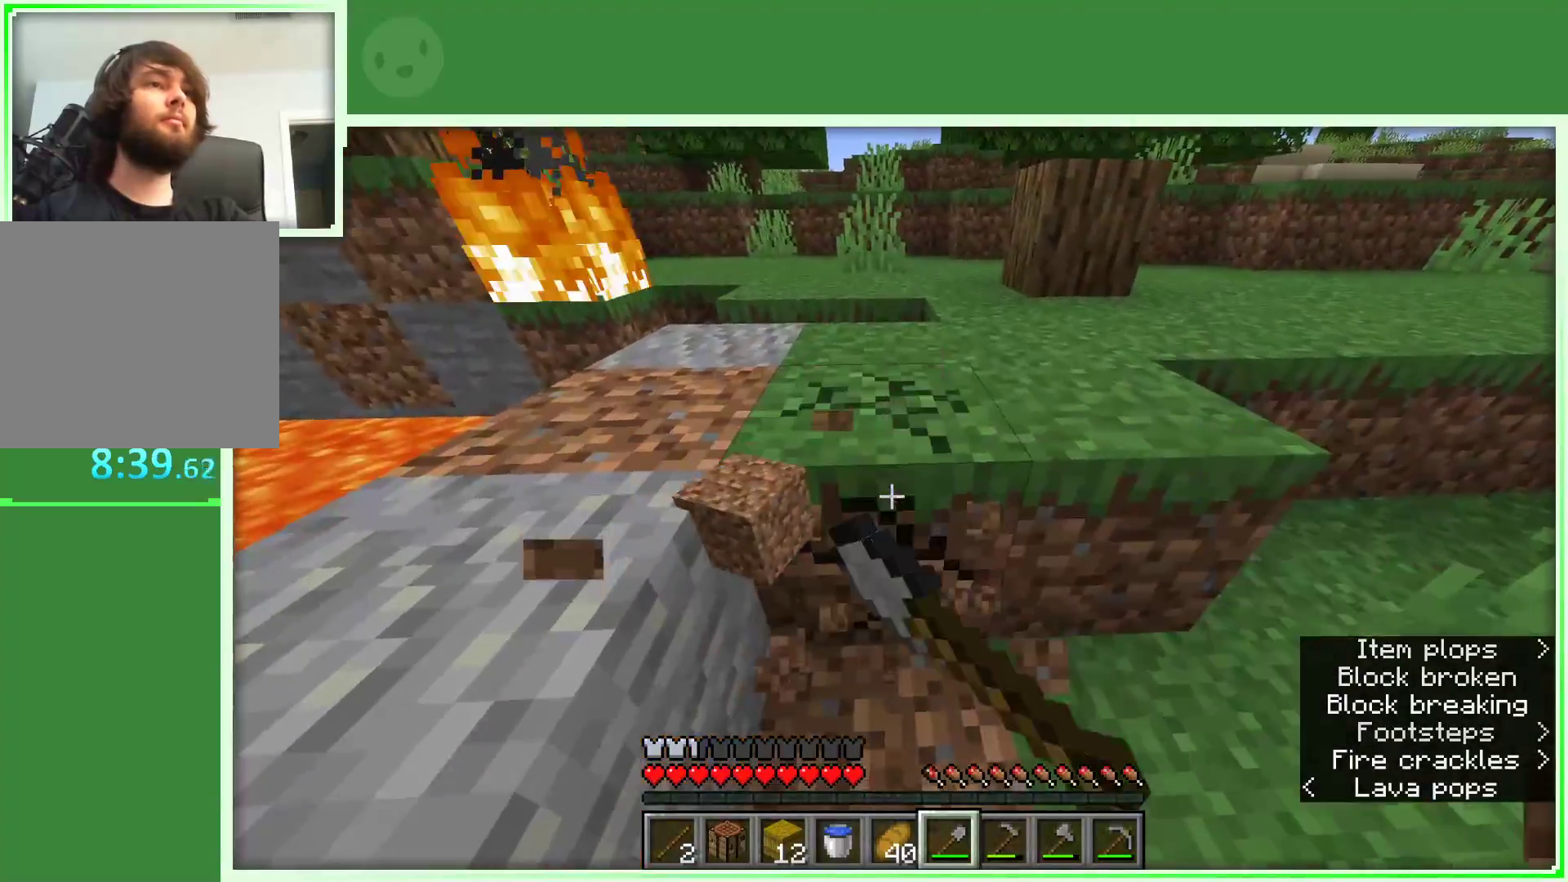
{"keys": [], "mouse": ["left"], "events": [[183, "d", "down"], [183, "w", "up"], [333, "d", "up"]]}
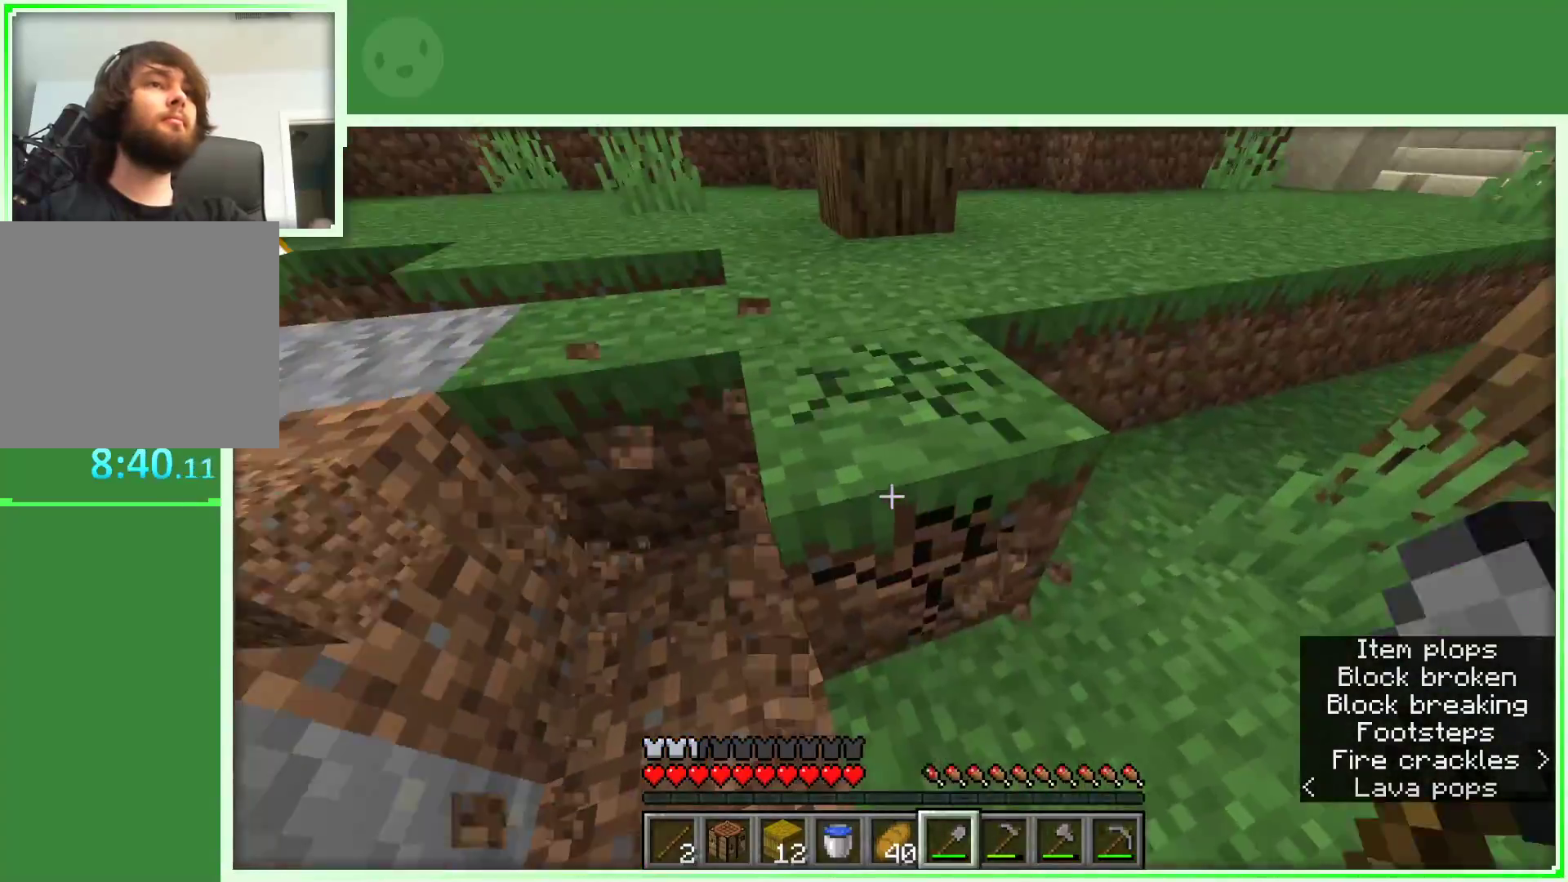
{"keys": [], "mouse": ["left"], "events": [[117, "w", "down"], [300, "d", "down"], [400, "w", "up"], [433, "d", "up"]]}
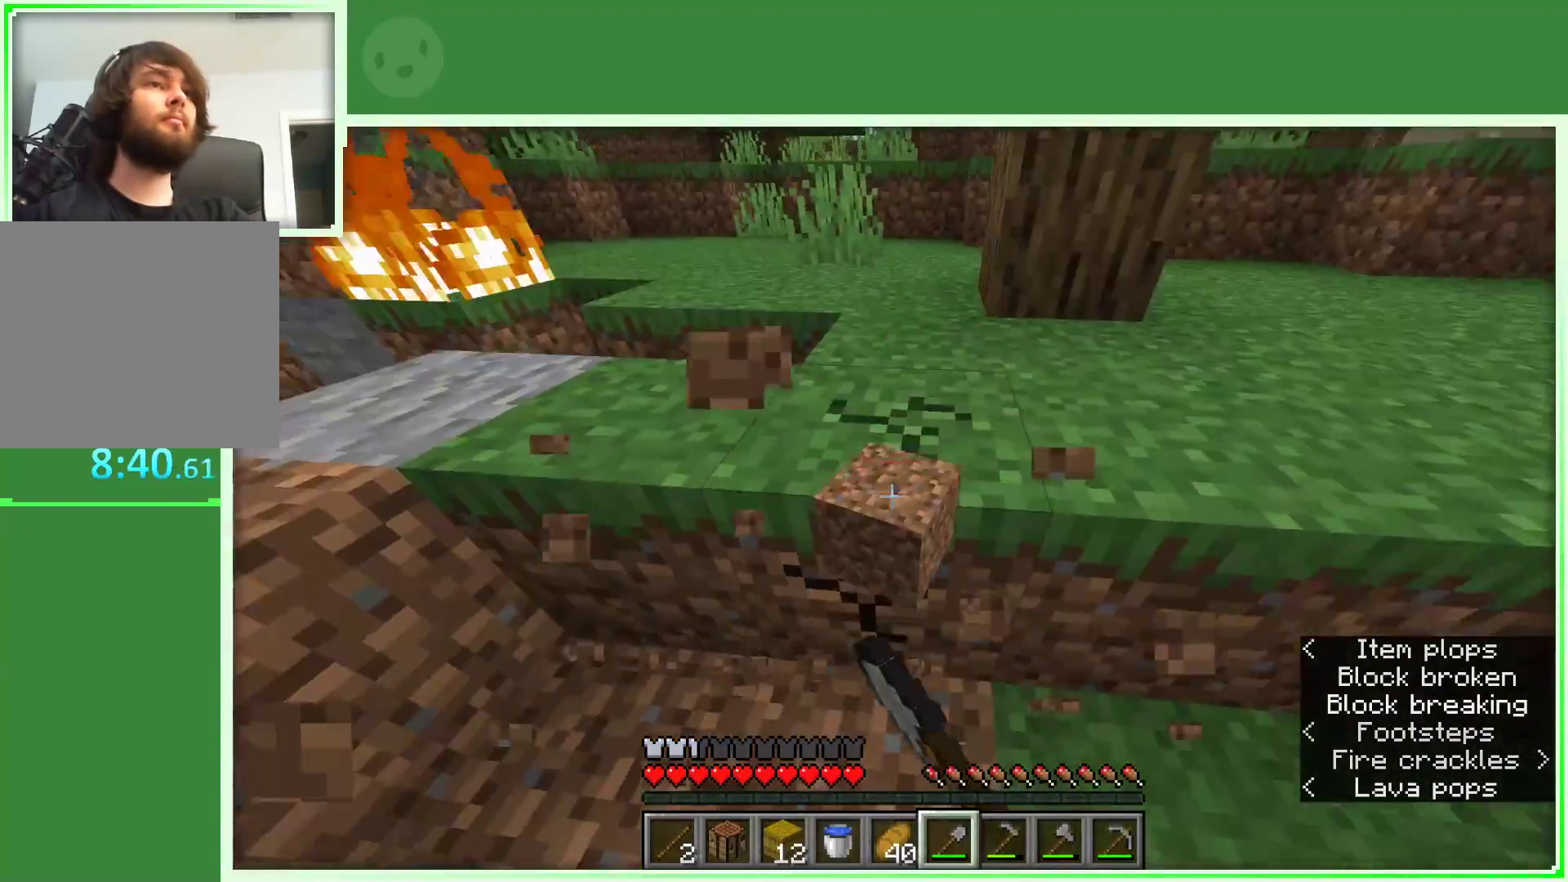
{"keys": [], "mouse": ["left"], "events": [[217, "w", "down"], [267, "a", "down"], [450, "a", "up"], [450, "w", "up"]]}
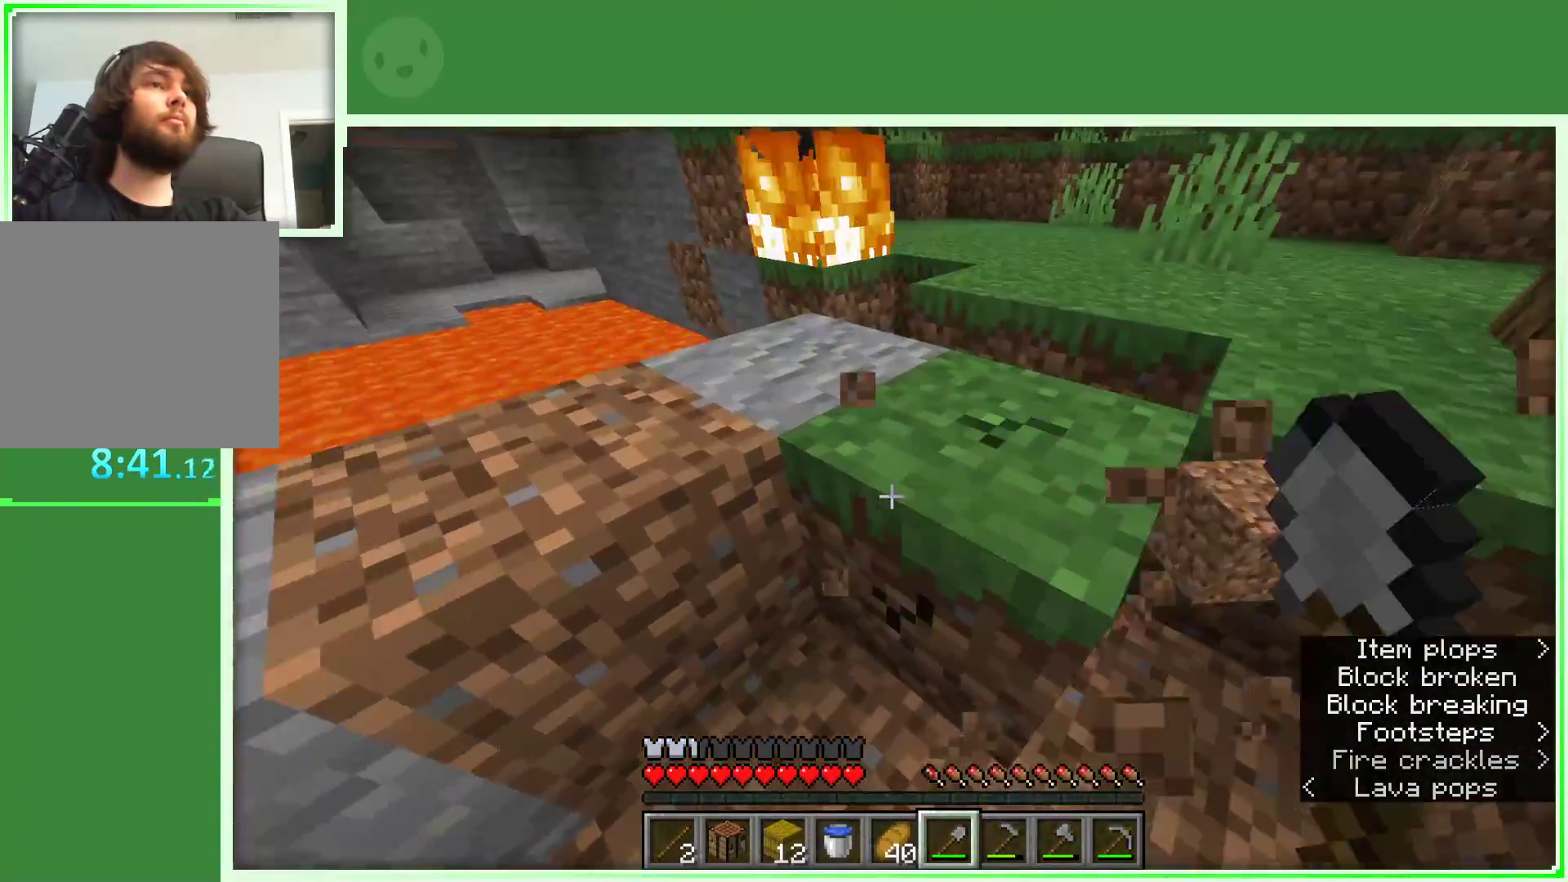
{"keys": [], "mouse": ["left"], "events": [[183, "w", "down"], [283, "w", "up"]]}
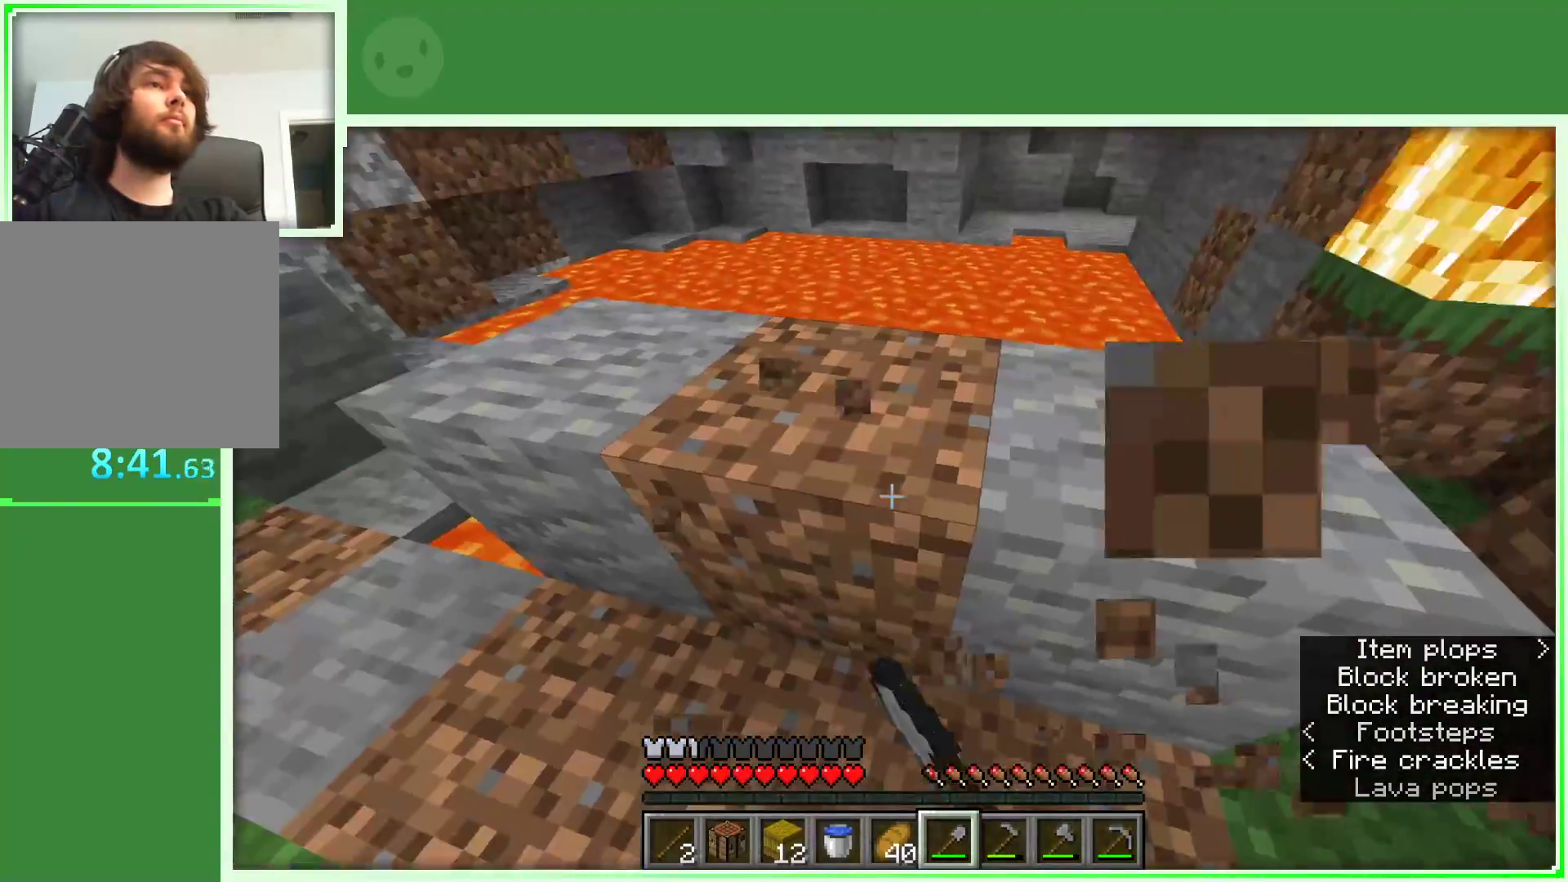
{"keys": [], "mouse": [], "events": [[350, "w", "down"], [433, "mouse_left", "up"], [483, "w", "up"]]}
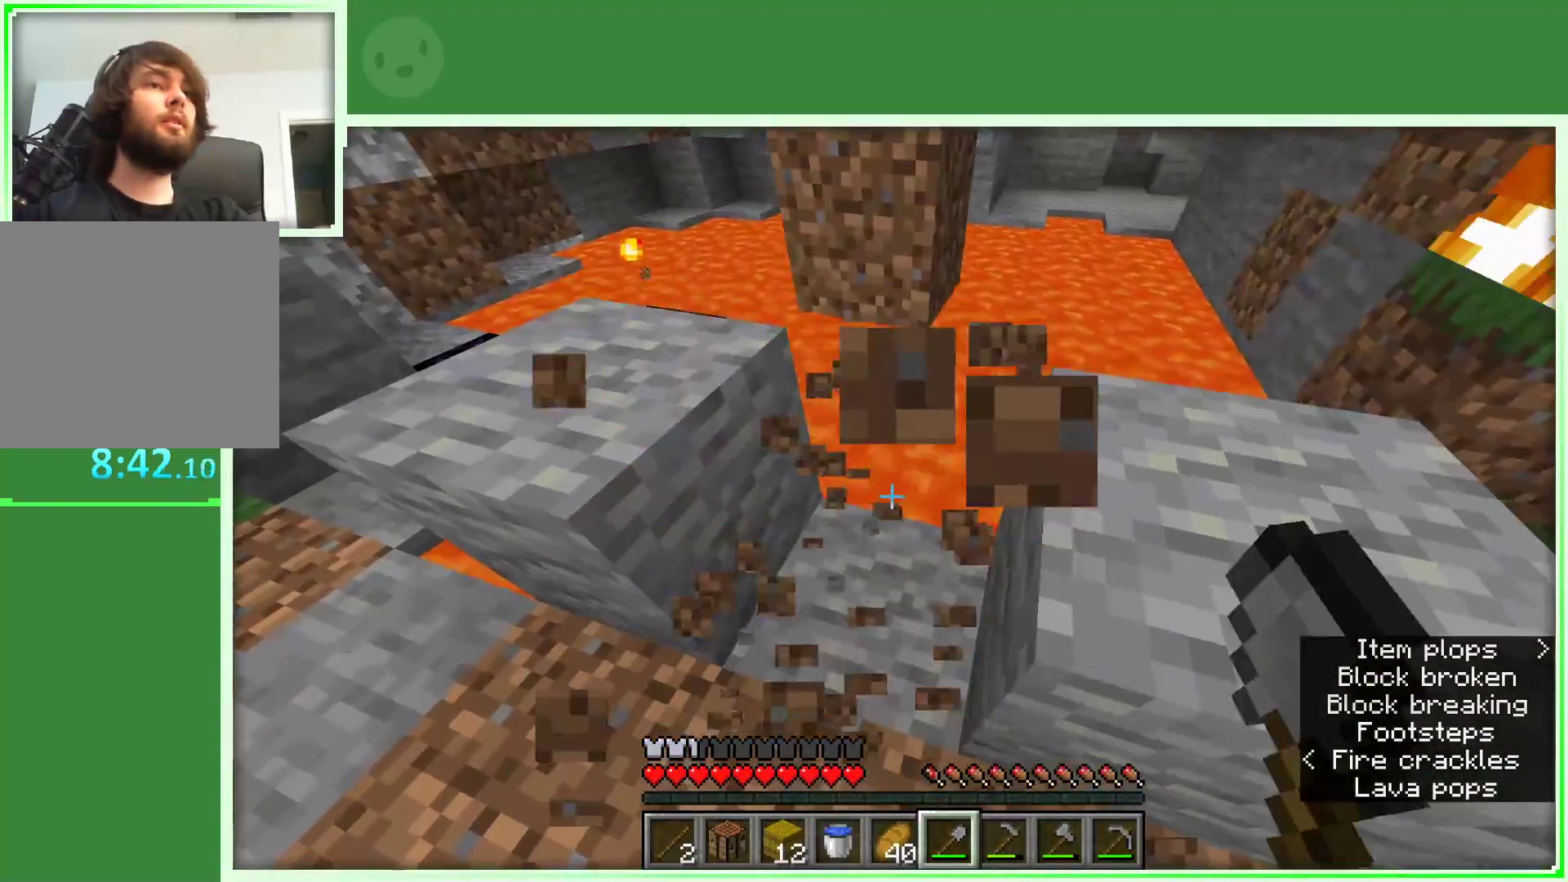
{"keys": [], "mouse": [], "events": [[133, "w", "down"], [267, "a", "down"], [317, "a", "up"], [317, "w", "up"]]}